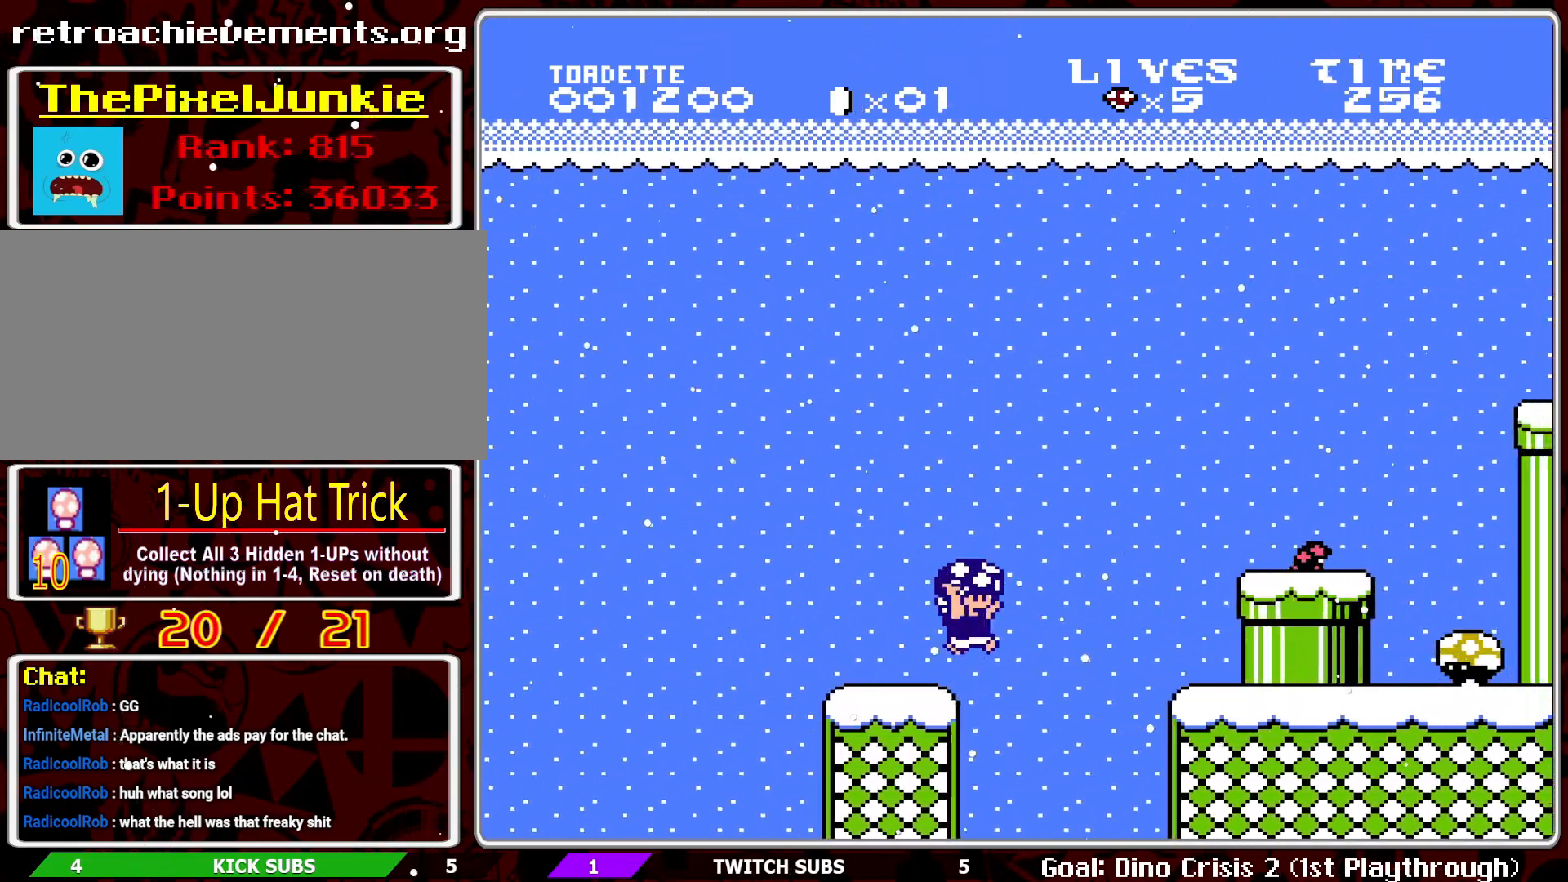
Gameplay with a controller (Nintendo layout); each line is a JSON object with the inputs held at the frame after it. "events" lists button and stick changes between this image and that frame as [ms after this image, input, new state], when the widget could be followed in between. Not read: L3 R3.
{"buttons": ["A", "B", "DPAD_RIGHT"], "events": []}
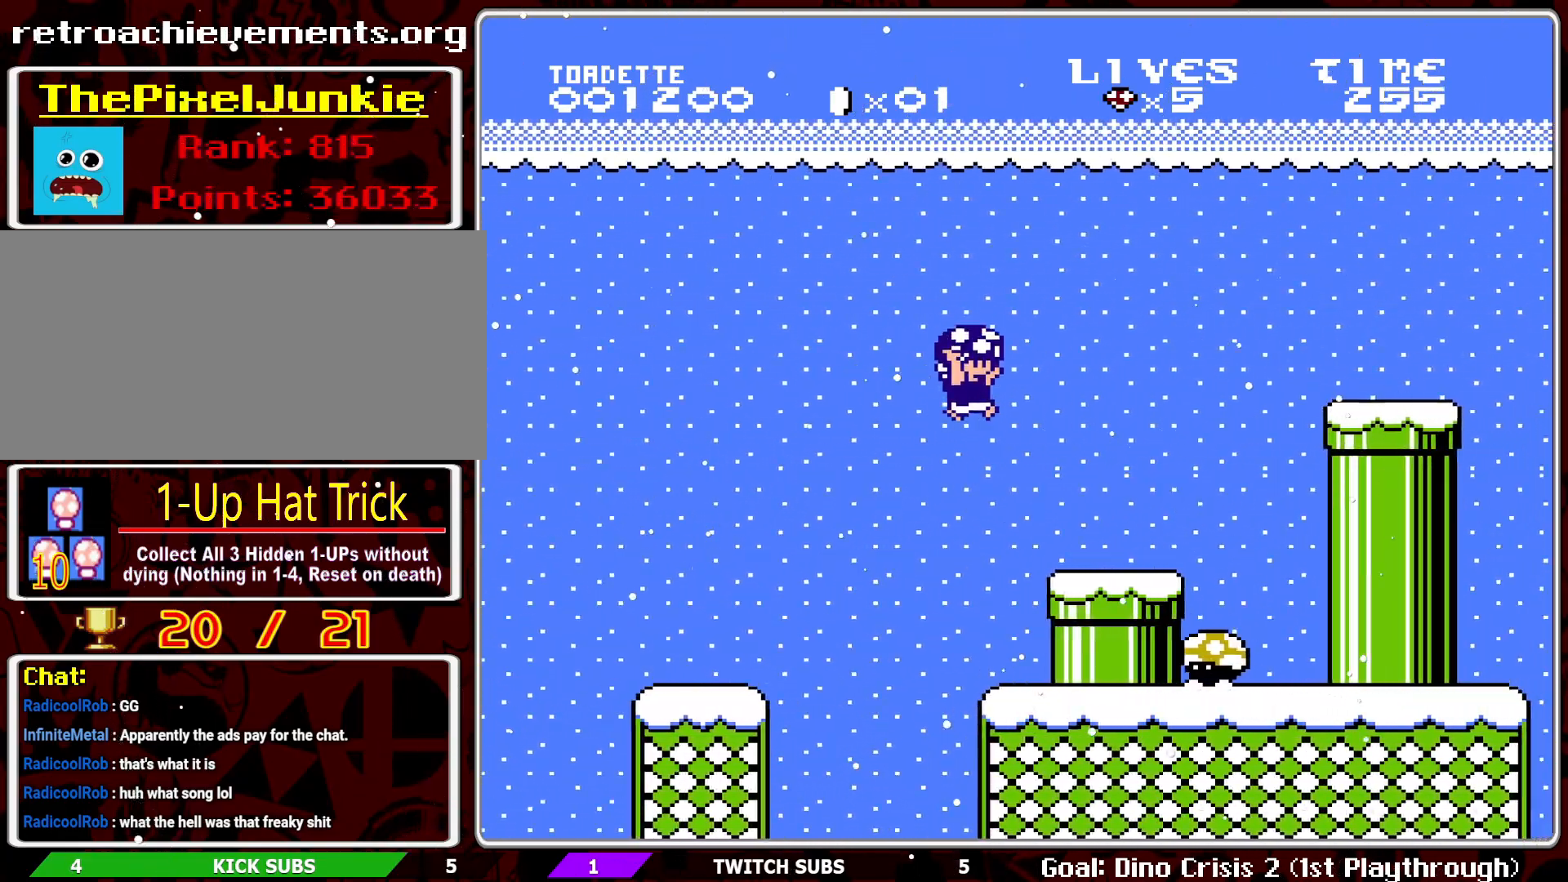
{"buttons": ["A", "B"], "events": [[83, "A", "up"], [83, "DPAD_RIGHT", "up"], [417, "A", "down"]]}
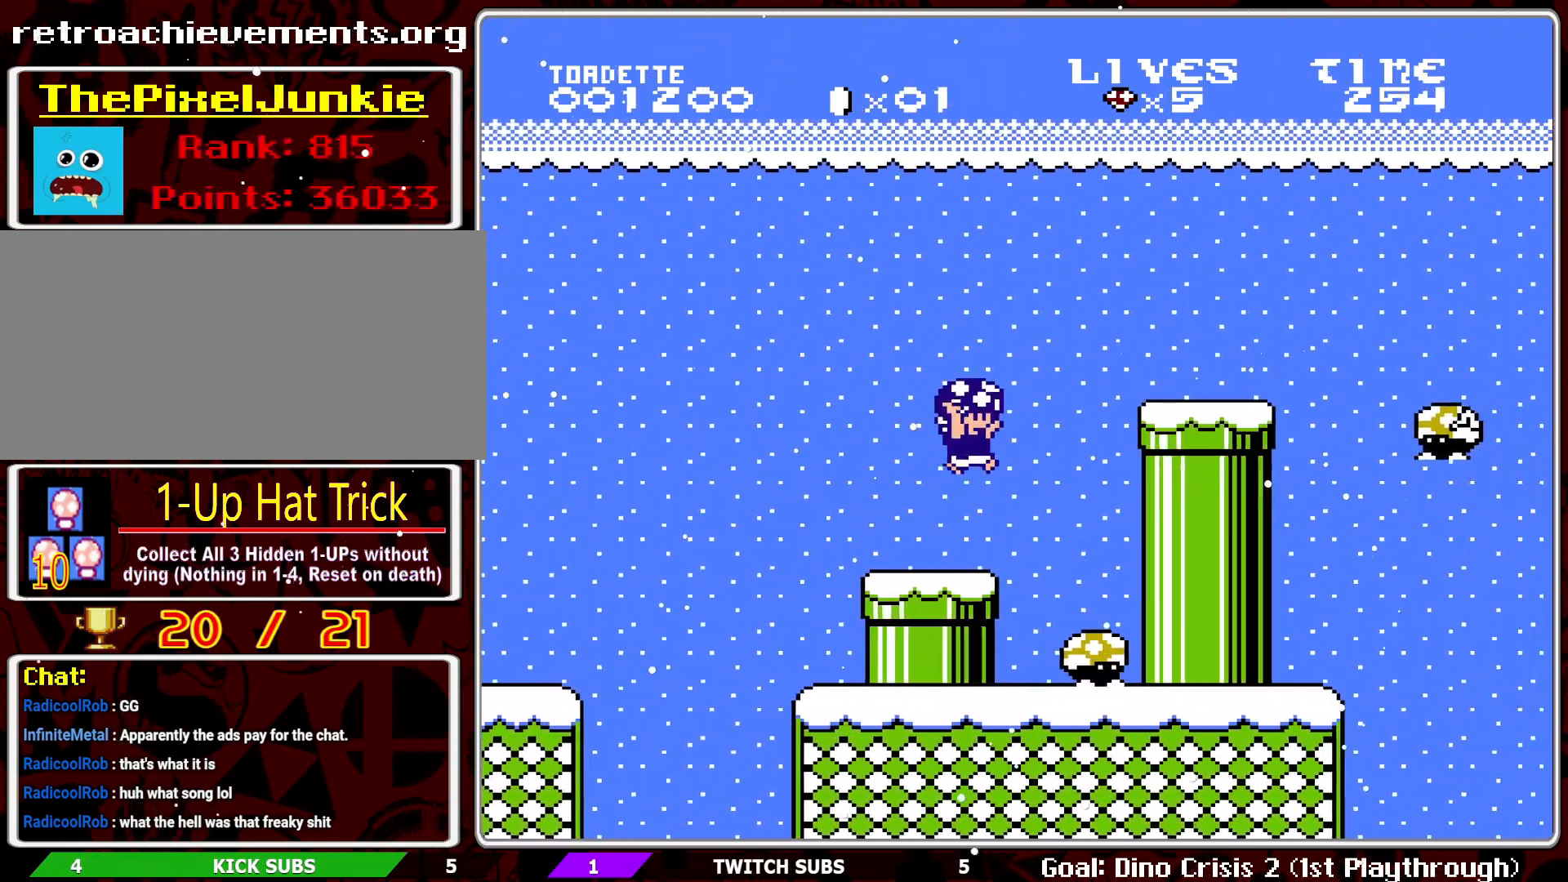
{"buttons": ["B"], "events": [[217, "DPAD_RIGHT", "down"], [283, "DPAD_RIGHT", "up"], [367, "A", "up"]]}
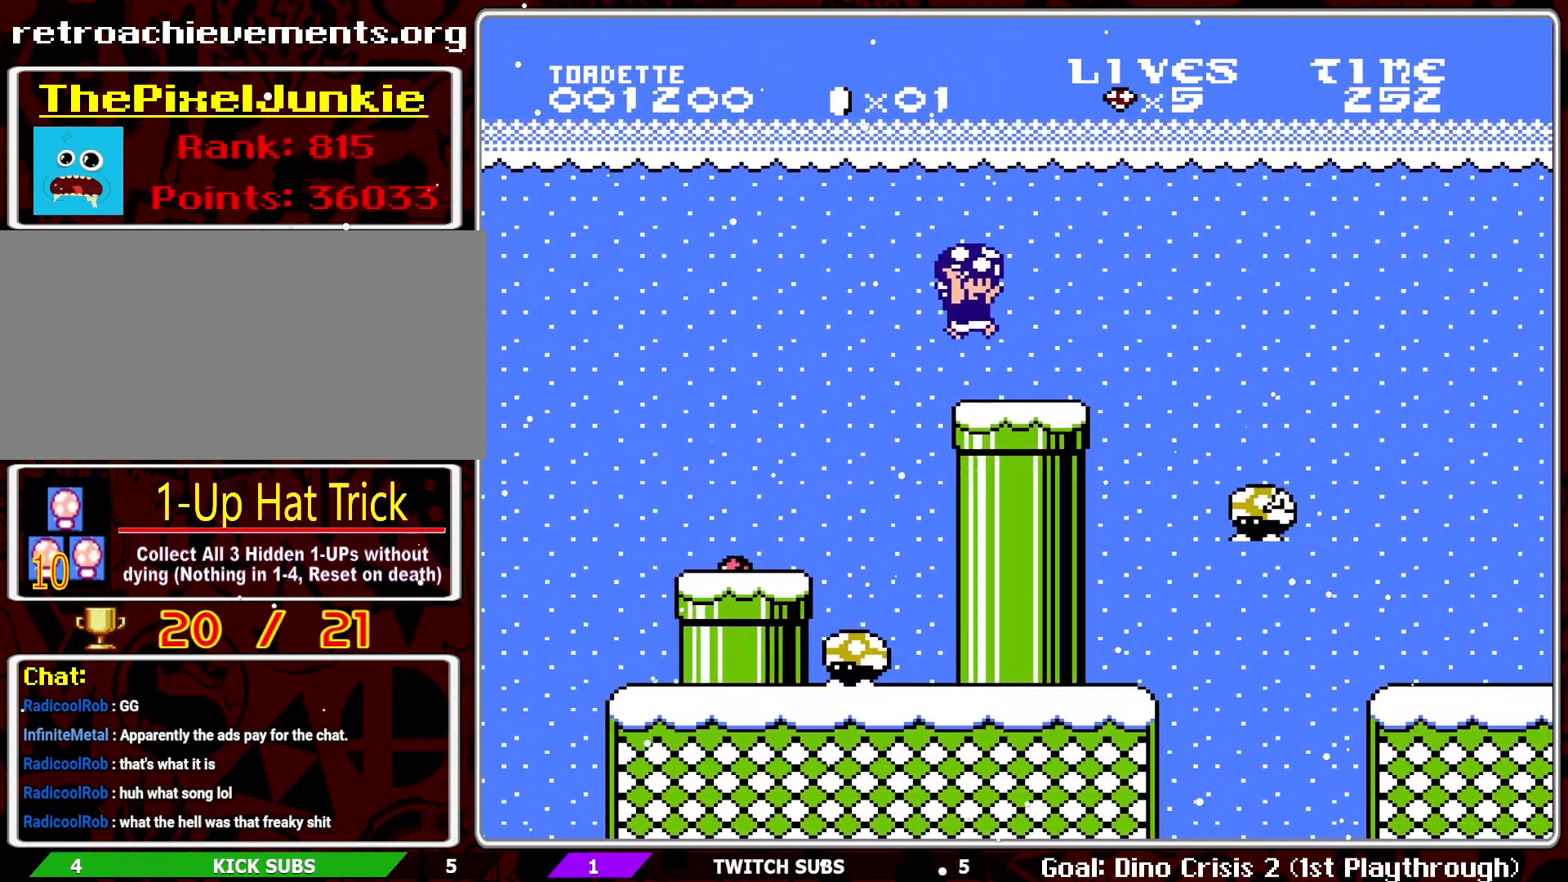
{"buttons": ["A", "B"], "events": [[33, "DPAD_RIGHT", "down"], [183, "A", "down"], [217, "DPAD_RIGHT", "up"], [333, "A", "up"], [383, "A", "down"], [433, "DPAD_RIGHT", "down"], [500, "DPAD_RIGHT", "up"]]}
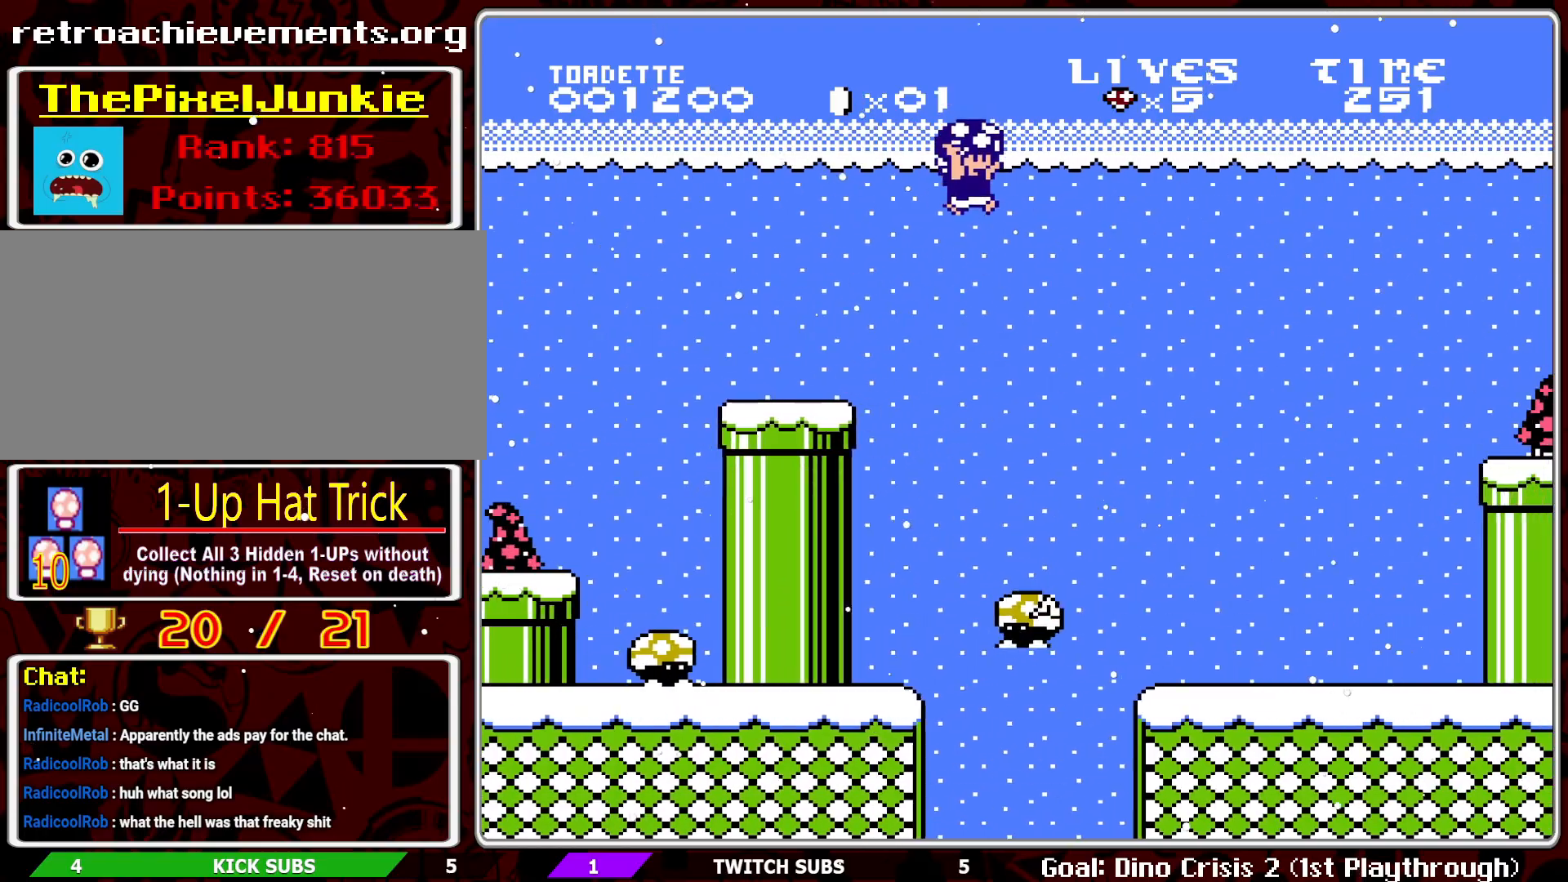
{"buttons": ["B", "DPAD_RIGHT"], "events": [[33, "A", "up"], [183, "DPAD_LEFT", "down"], [333, "DPAD_LEFT", "up"], [417, "DPAD_RIGHT", "down"]]}
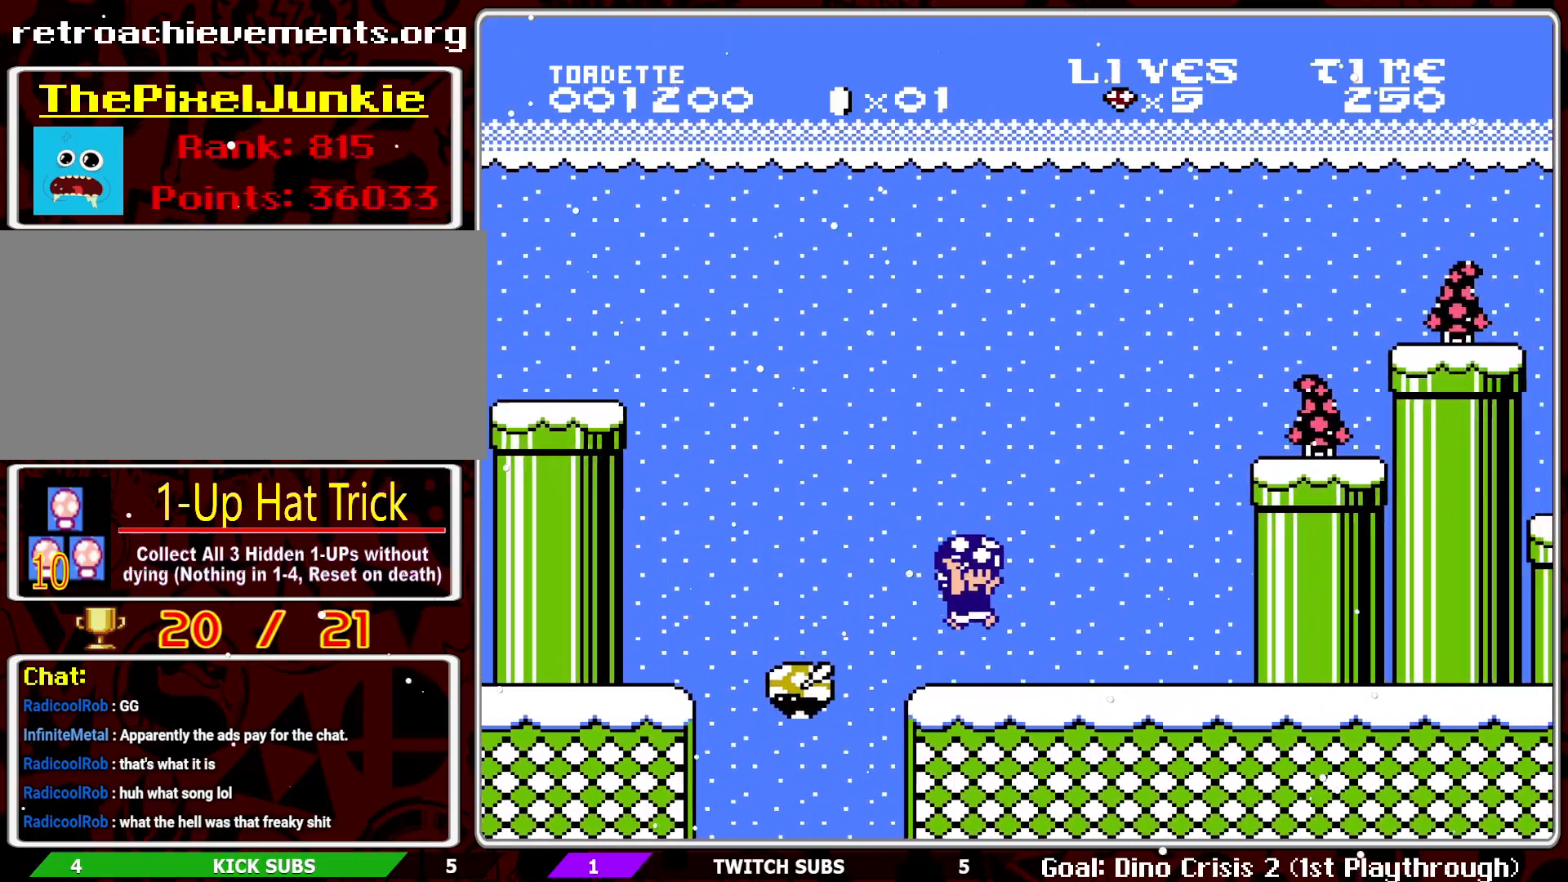
{"buttons": ["A", "B"], "events": [[467, "A", "down"], [500, "DPAD_RIGHT", "up"]]}
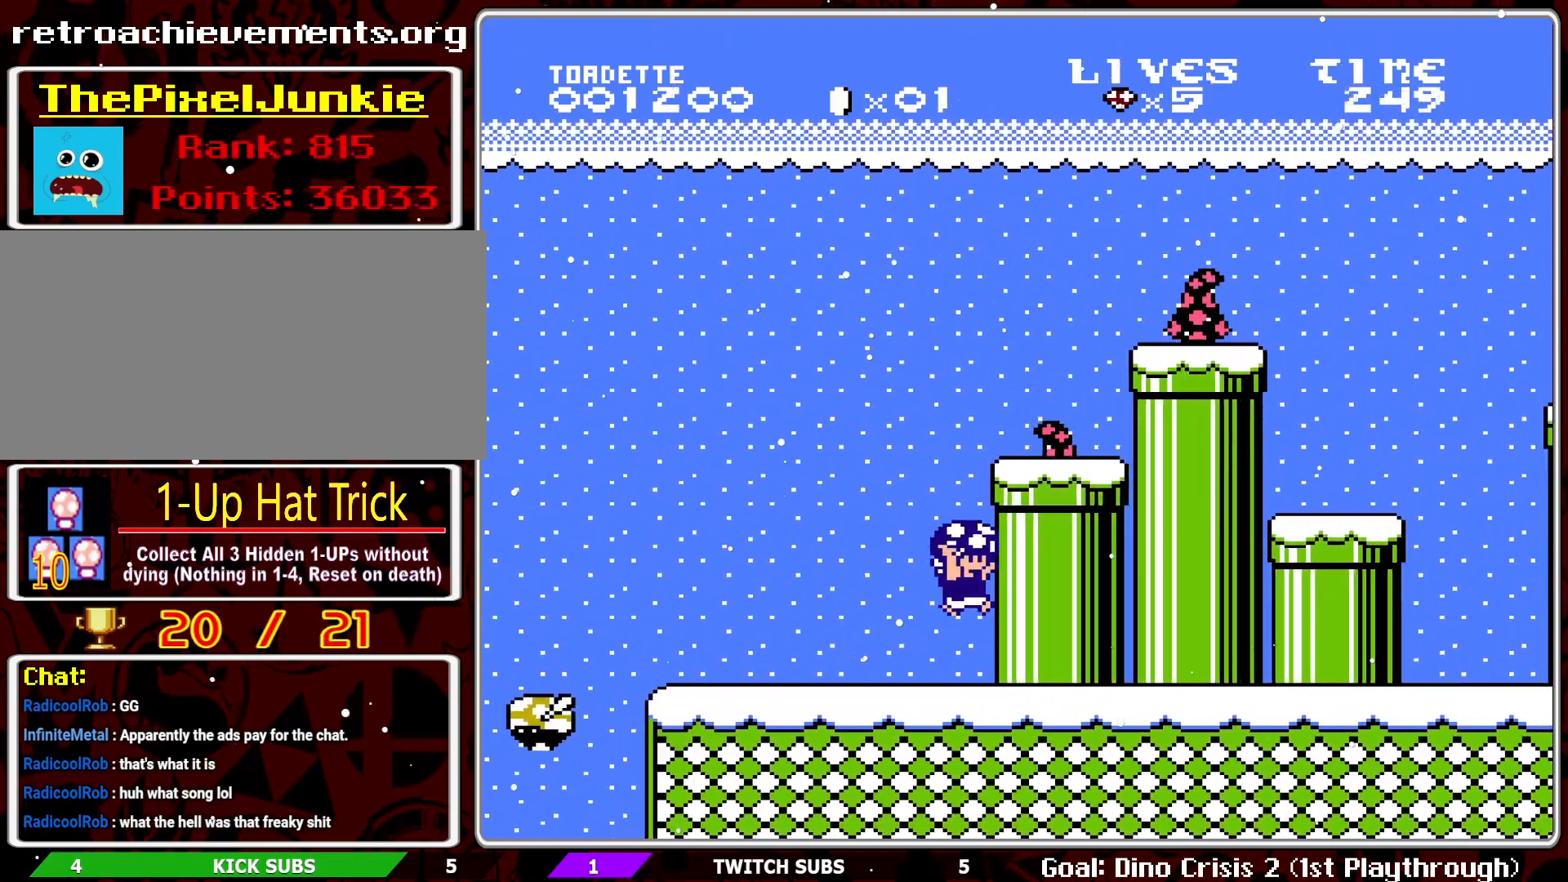
{"buttons": ["B", "DPAD_RIGHT"], "events": [[150, "DPAD_RIGHT", "down"], [283, "A", "up"]]}
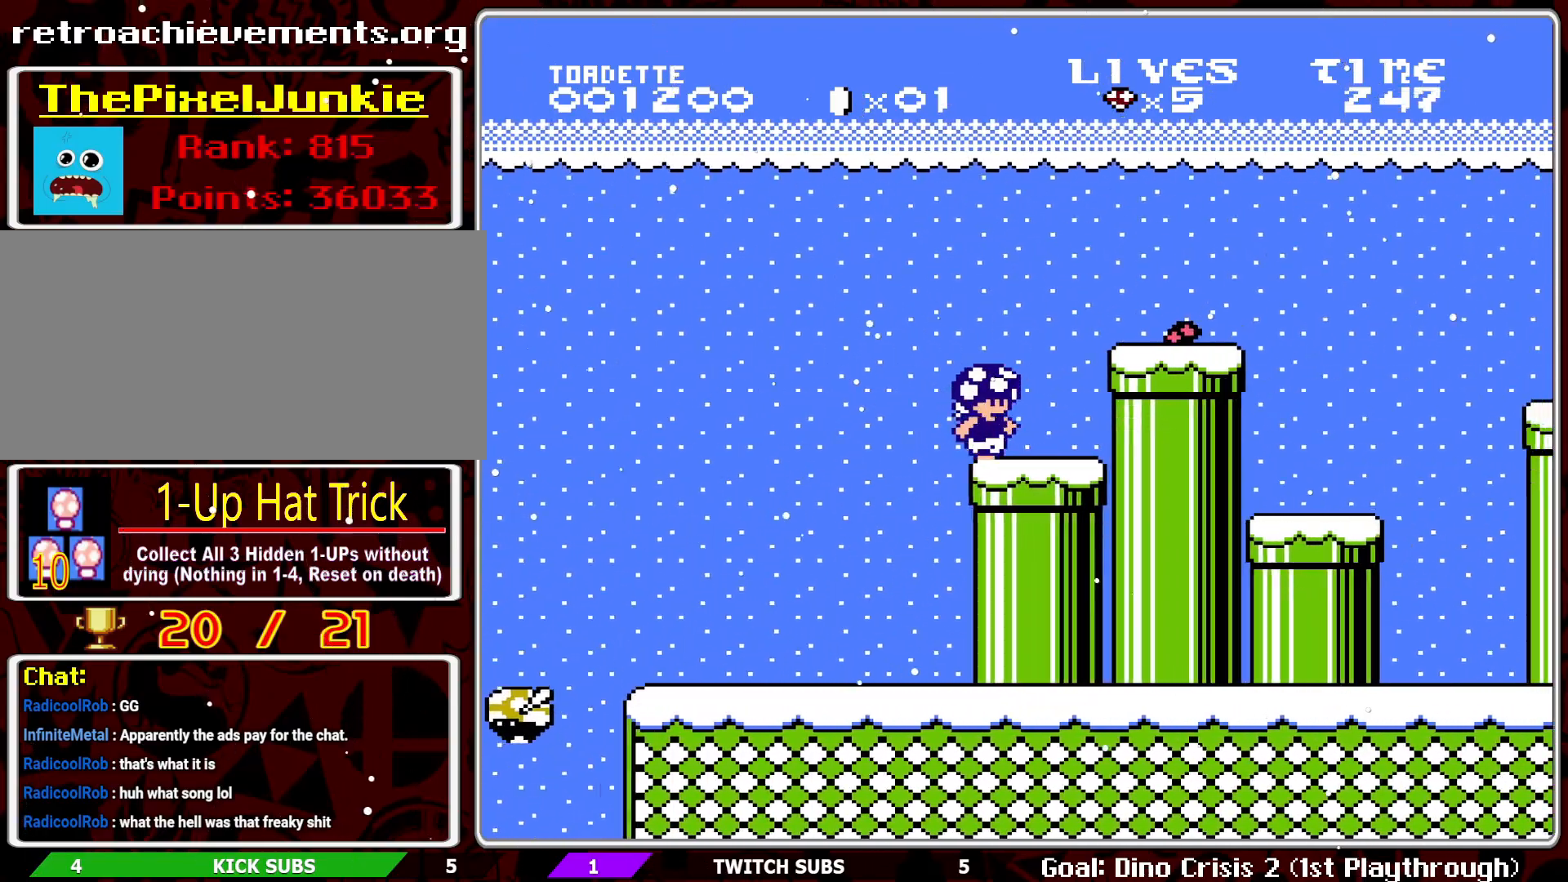
{"buttons": ["B"], "events": [[67, "A", "down"], [417, "A", "up"], [433, "DPAD_RIGHT", "up"]]}
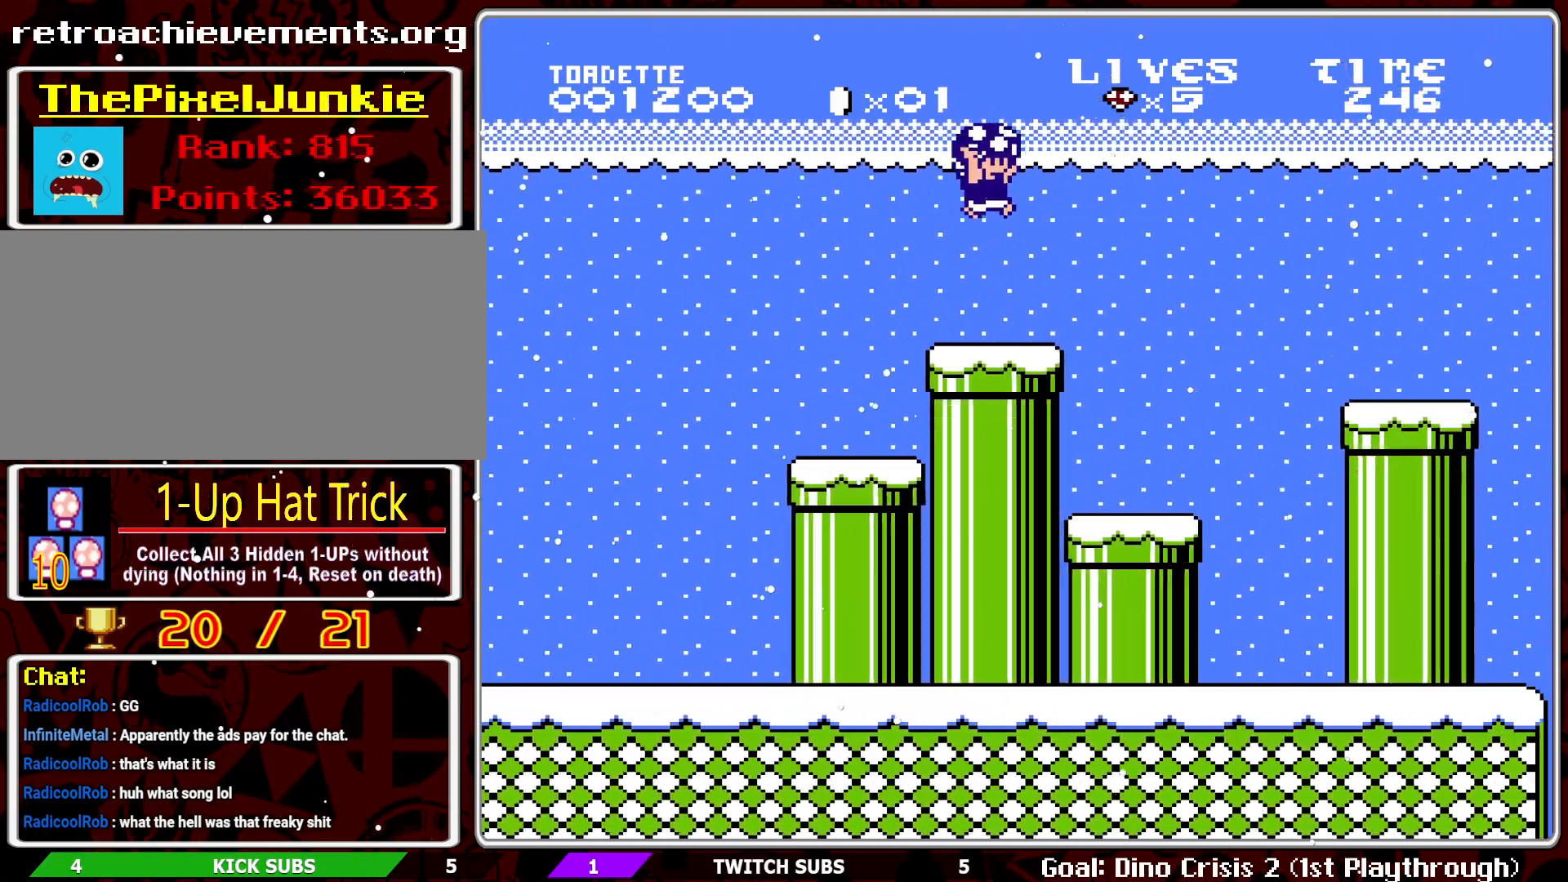
{"buttons": ["B"], "events": []}
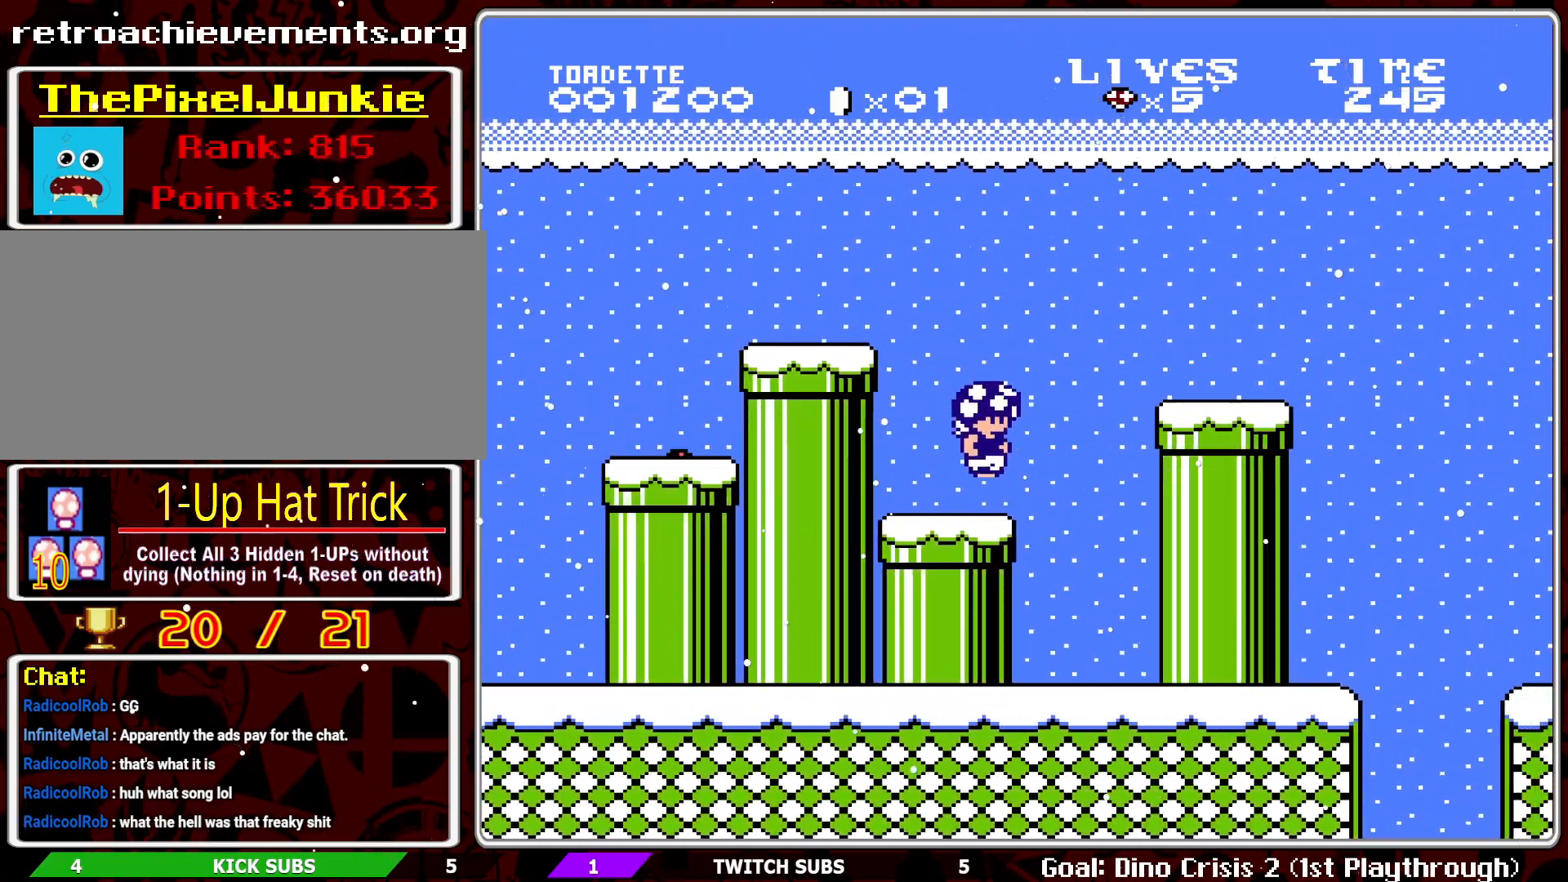
{"buttons": ["B"], "events": [[133, "A", "down"], [150, "DPAD_RIGHT", "down"], [233, "DPAD_RIGHT", "up"], [300, "A", "up"], [367, "DPAD_RIGHT", "down"], [500, "DPAD_RIGHT", "up"]]}
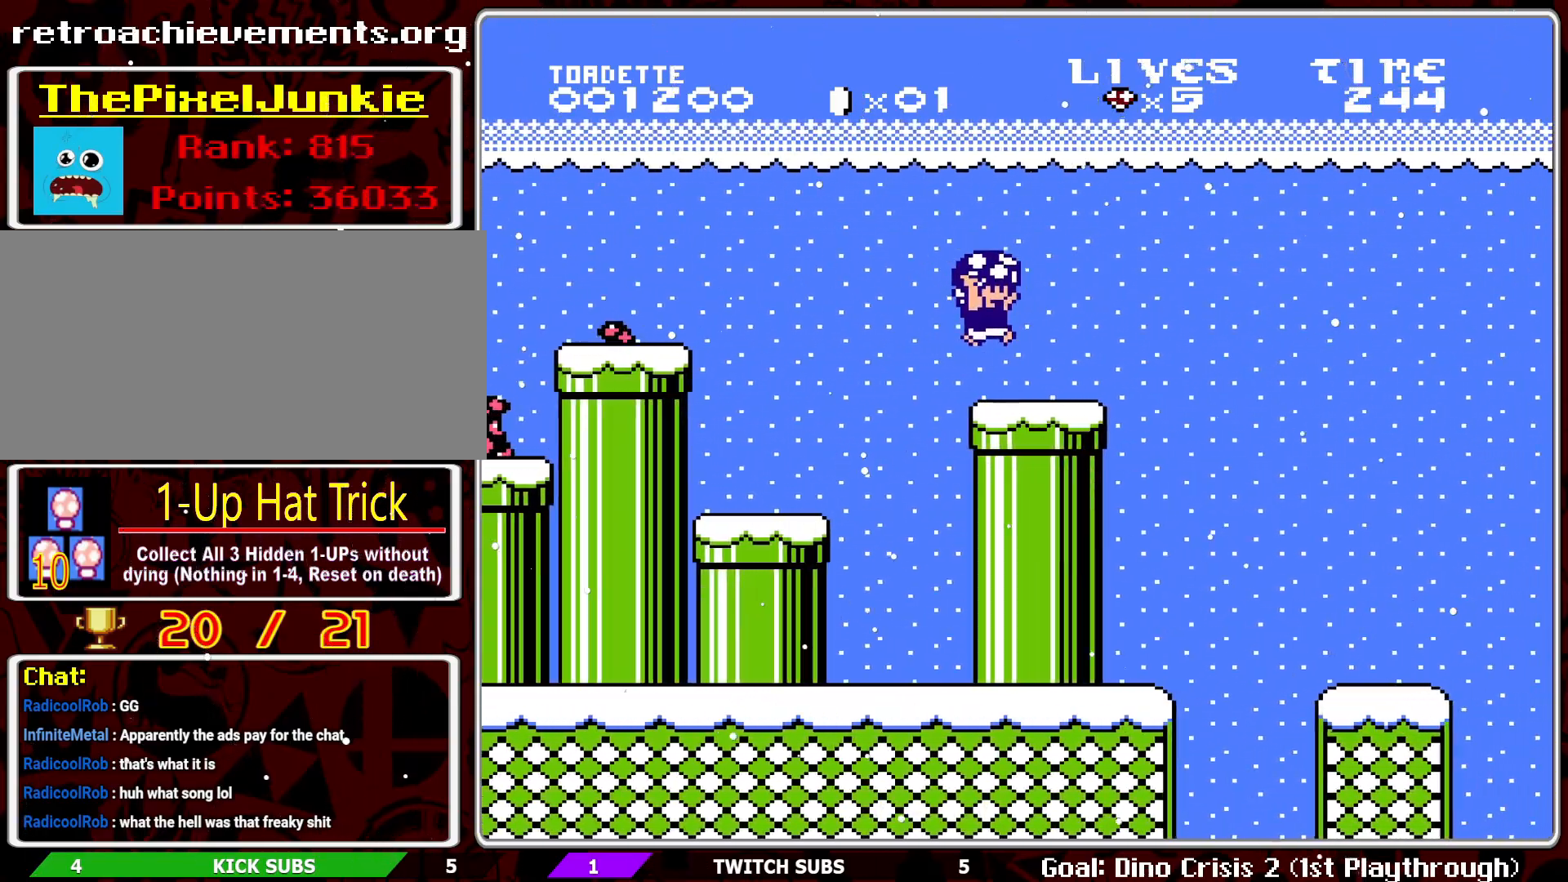
{"buttons": ["A", "B", "DPAD_RIGHT"], "events": [[167, "A", "down"], [183, "DPAD_RIGHT", "down"], [267, "DPAD_RIGHT", "up"], [283, "A", "up"], [383, "DPAD_RIGHT", "down"], [500, "A", "down"]]}
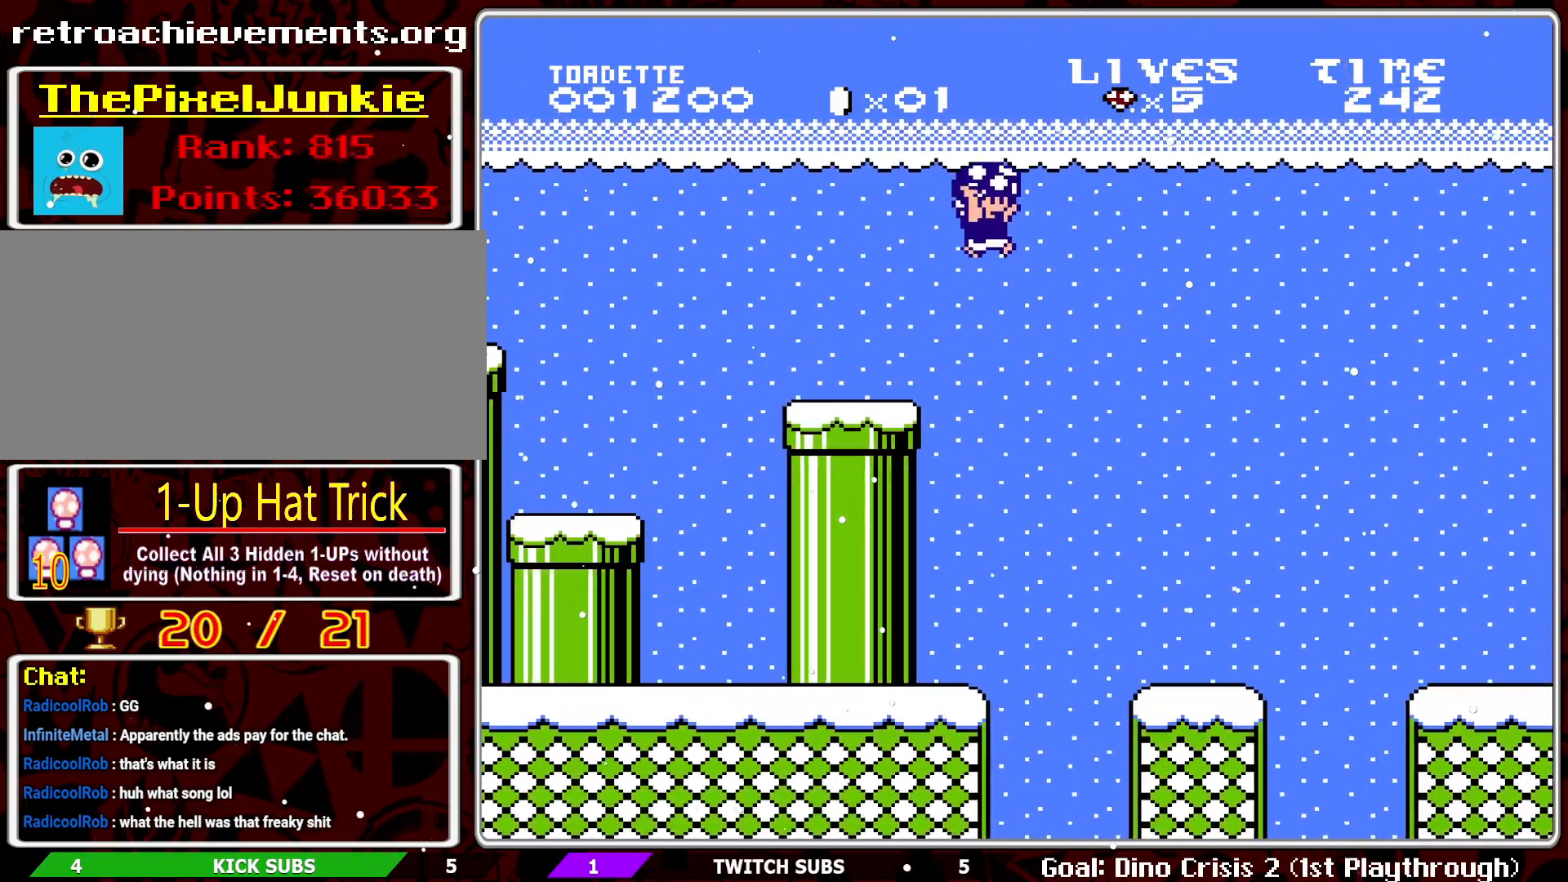
{"buttons": ["B"], "events": [[17, "DPAD_RIGHT", "up"], [100, "A", "up"]]}
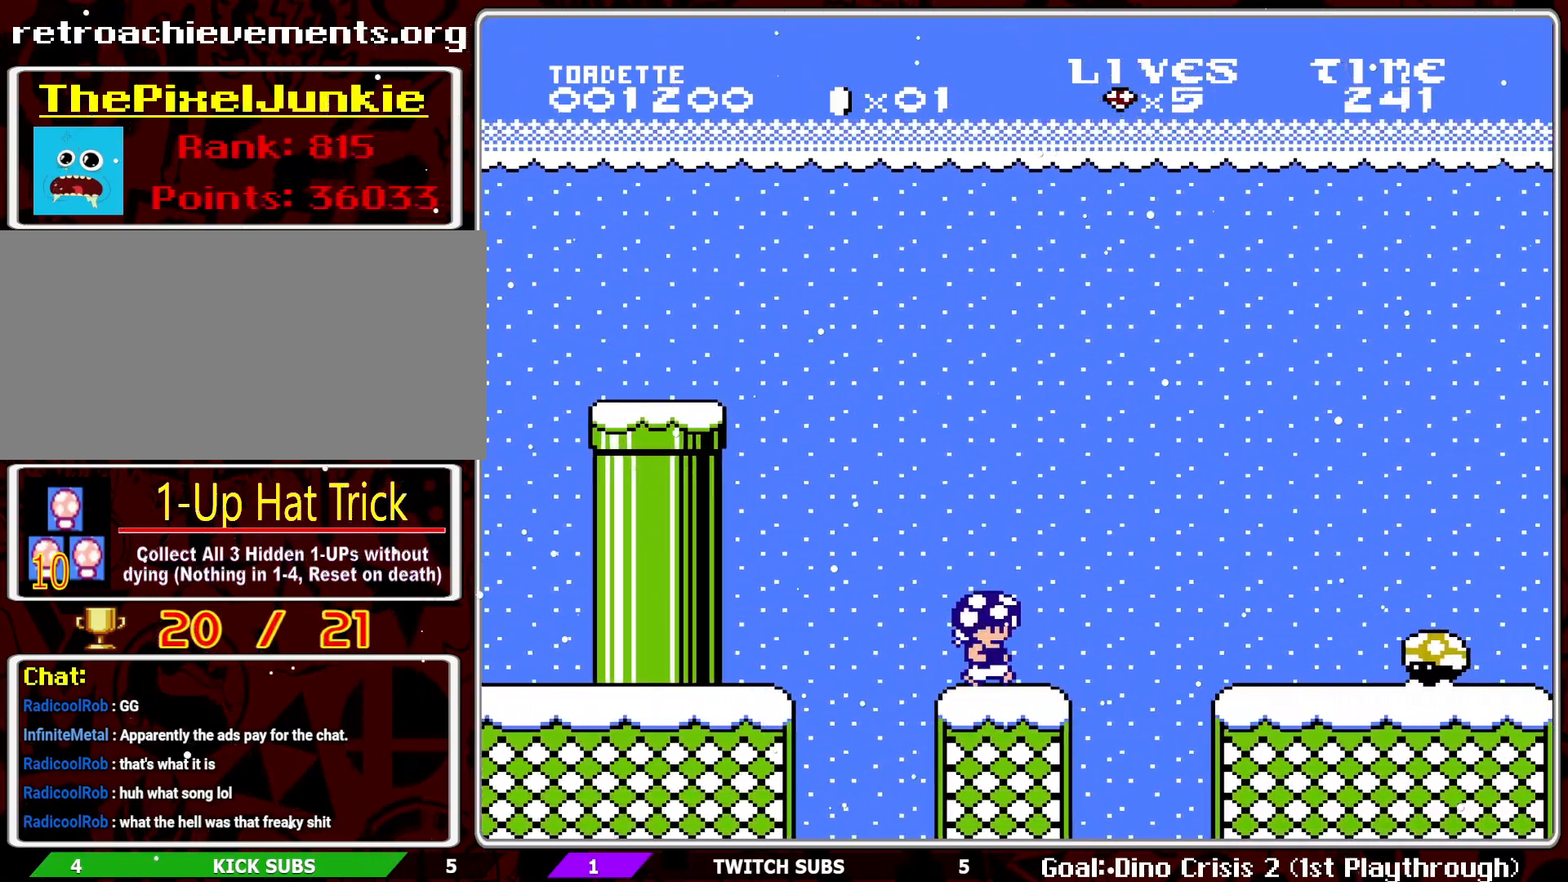
{"buttons": ["A", "B"], "events": [[50, "DPAD_RIGHT", "down"], [117, "A", "down"], [367, "DPAD_RIGHT", "up"]]}
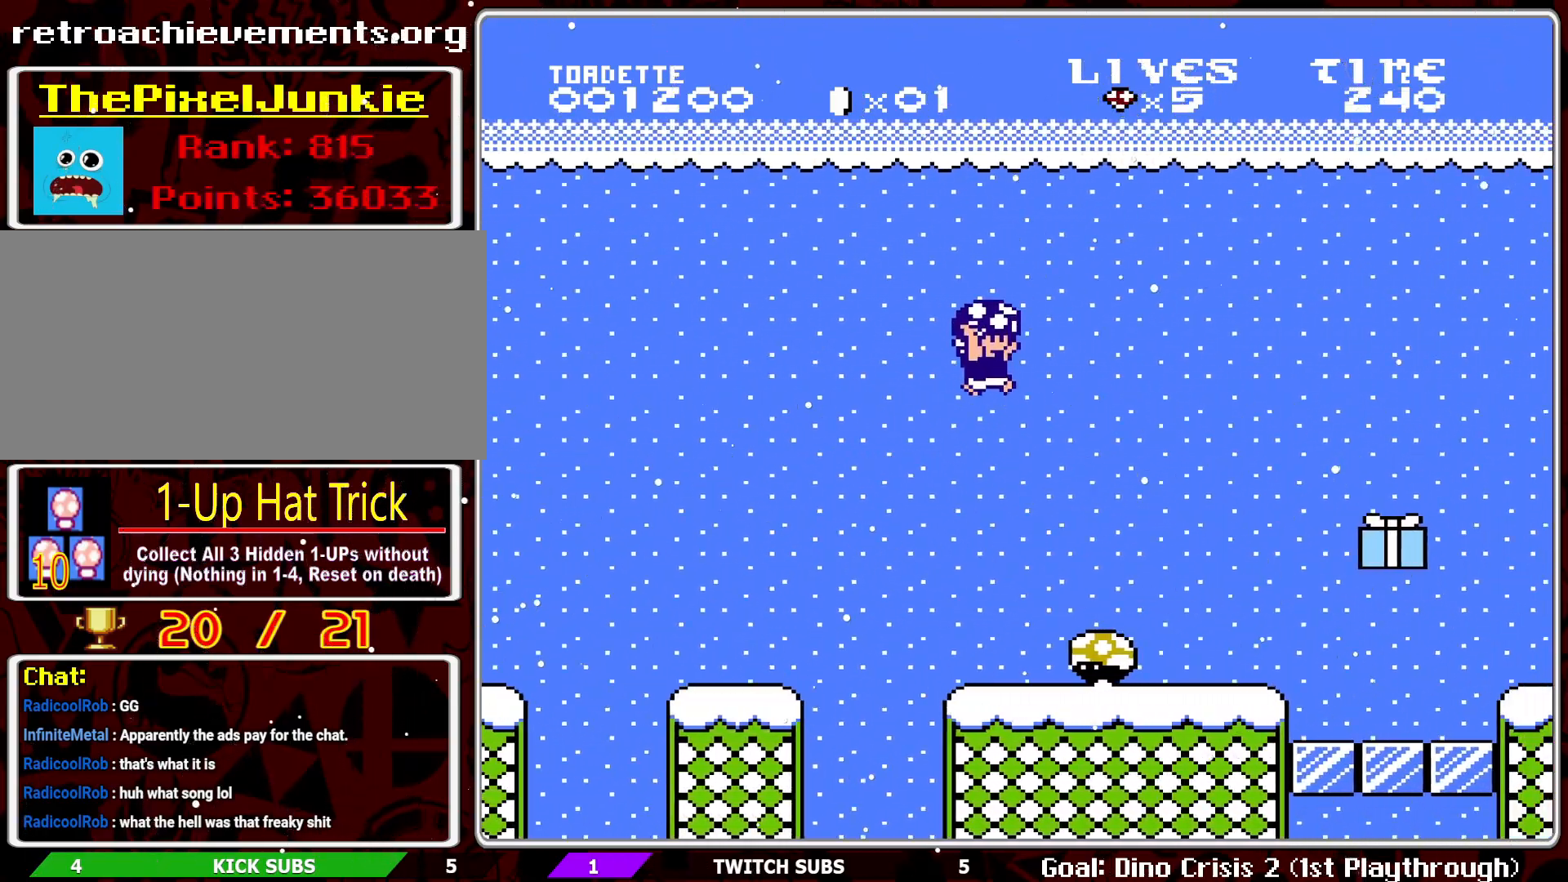
{"buttons": ["B"], "events": [[67, "A", "up"], [100, "DPAD_LEFT", "down"], [300, "DPAD_LEFT", "up"]]}
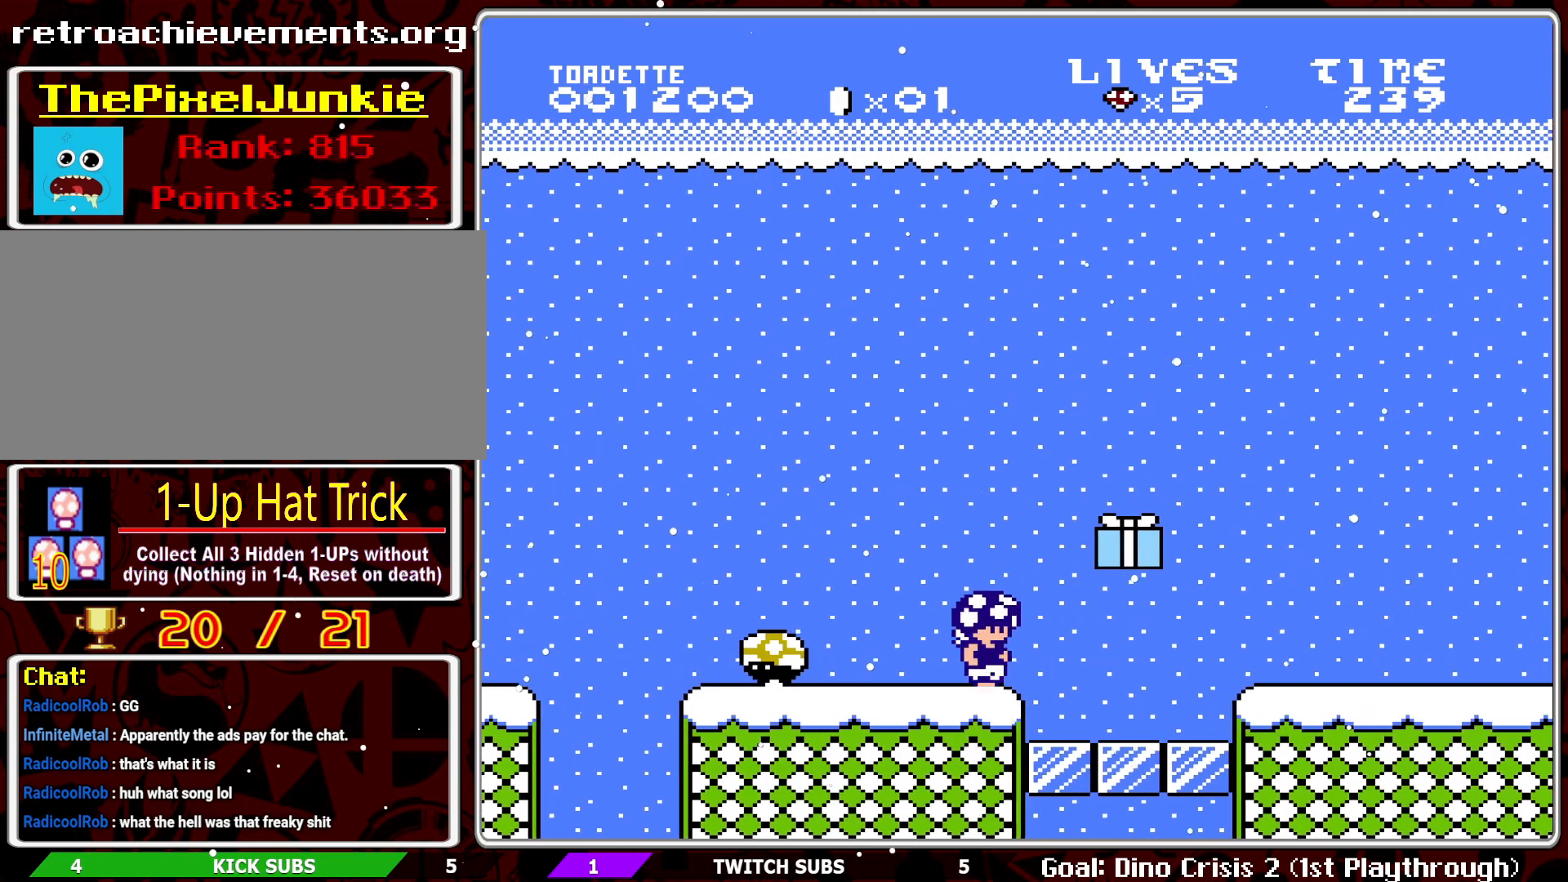
{"buttons": ["A", "B"], "events": [[333, "START", "down"], [367, "DPAD_LEFT", "down"], [450, "START", "up"], [467, "DPAD_LEFT", "up"], [500, "A", "down"]]}
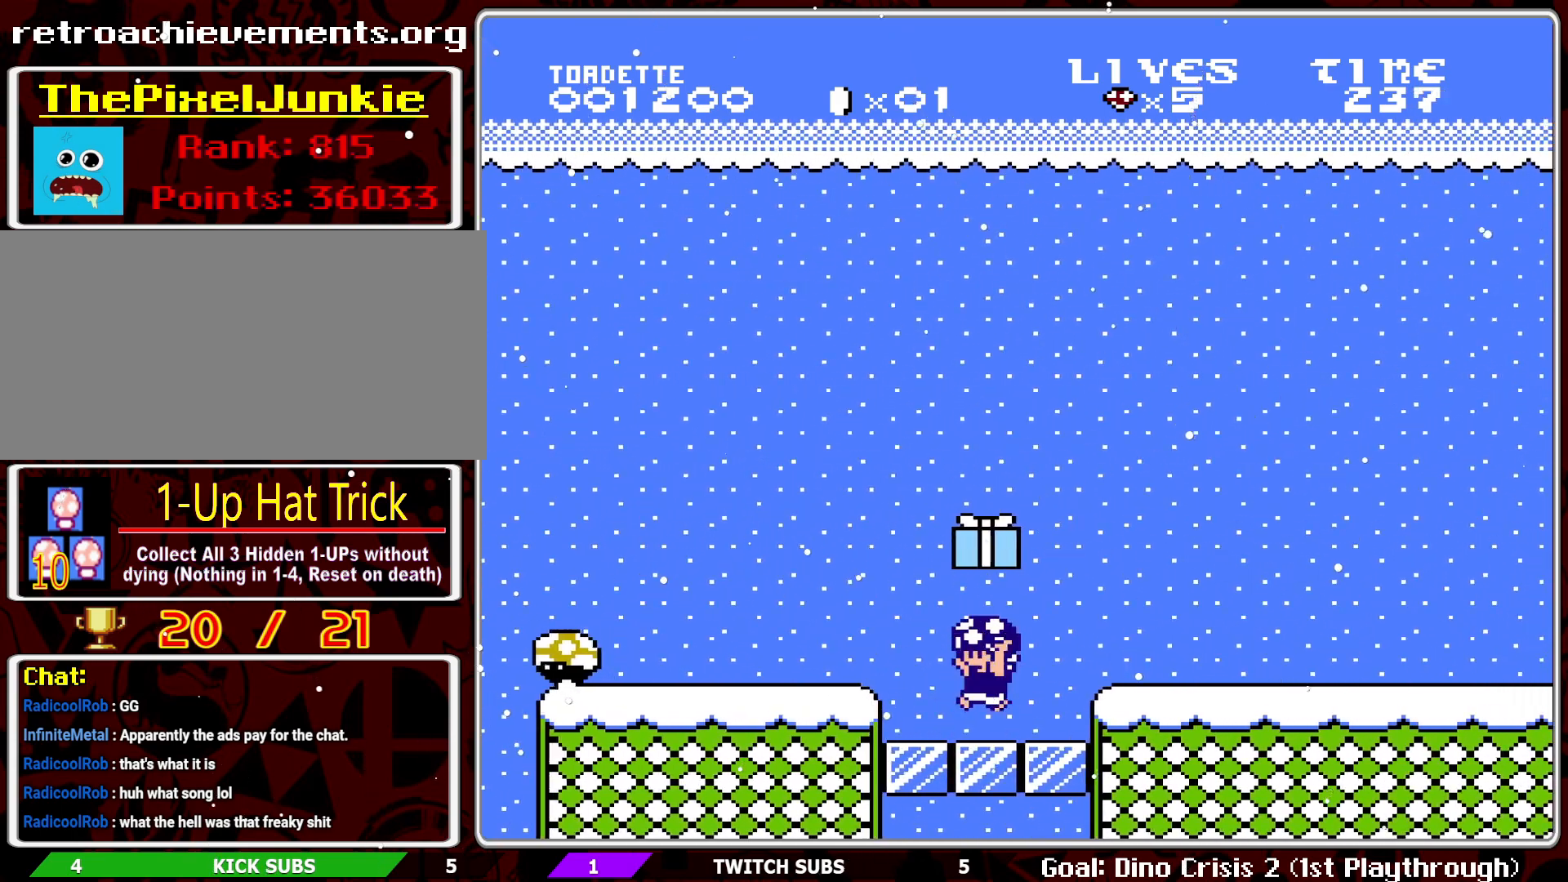
{"buttons": ["B", "DPAD_RIGHT"], "events": [[117, "A", "up"], [150, "DPAD_RIGHT", "down"]]}
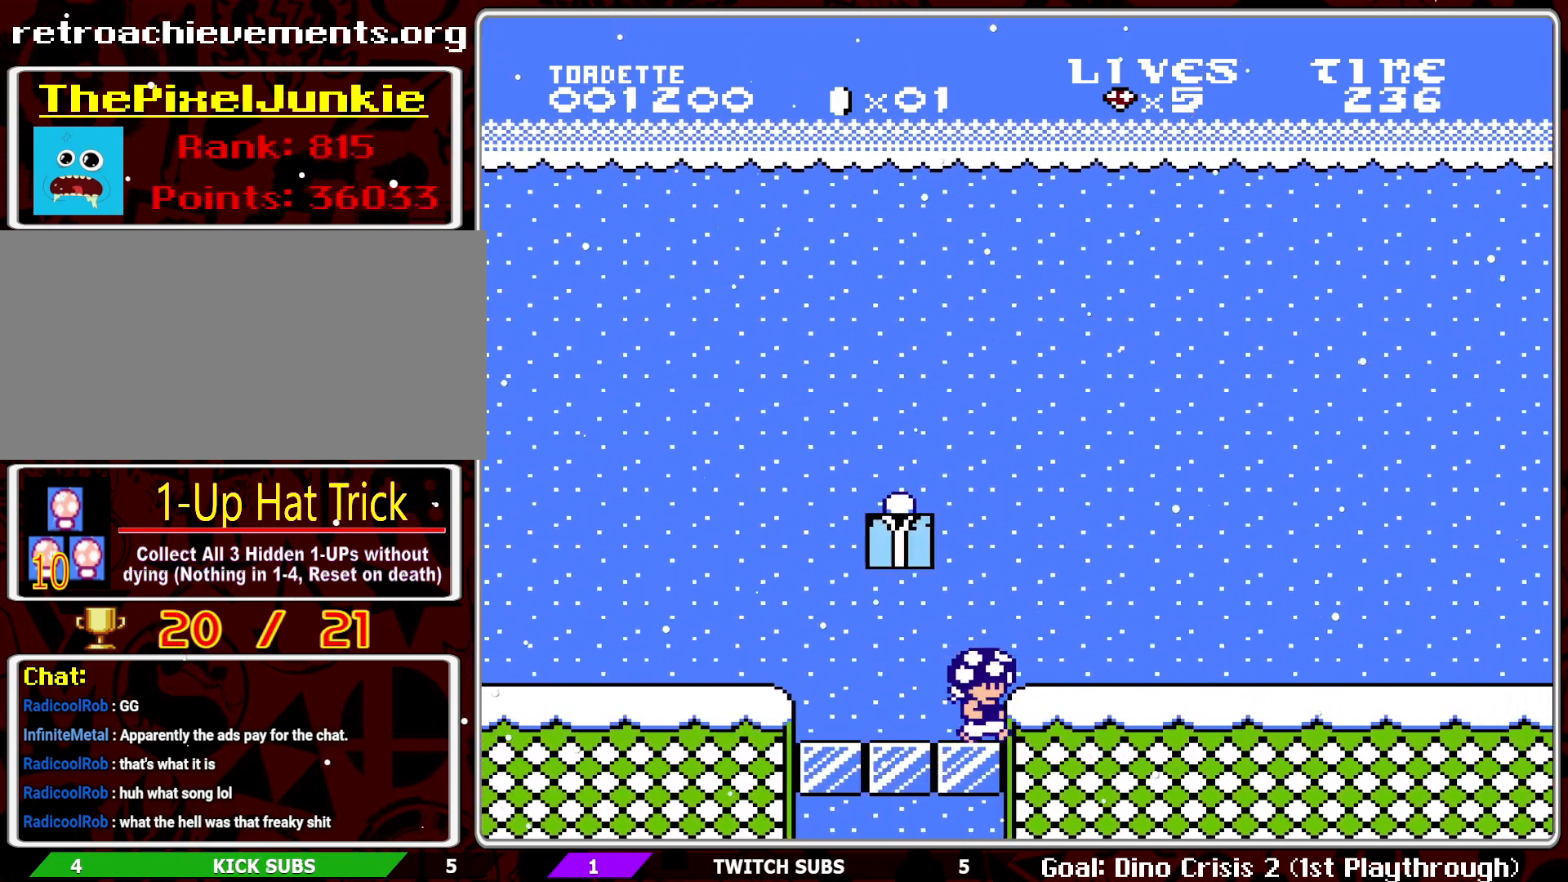
{"buttons": ["B", "DPAD_RIGHT"], "events": [[33, "DPAD_RIGHT", "up"], [67, "A", "down"], [183, "DPAD_LEFT", "down"], [400, "DPAD_LEFT", "up"], [467, "A", "up"], [500, "DPAD_RIGHT", "down"]]}
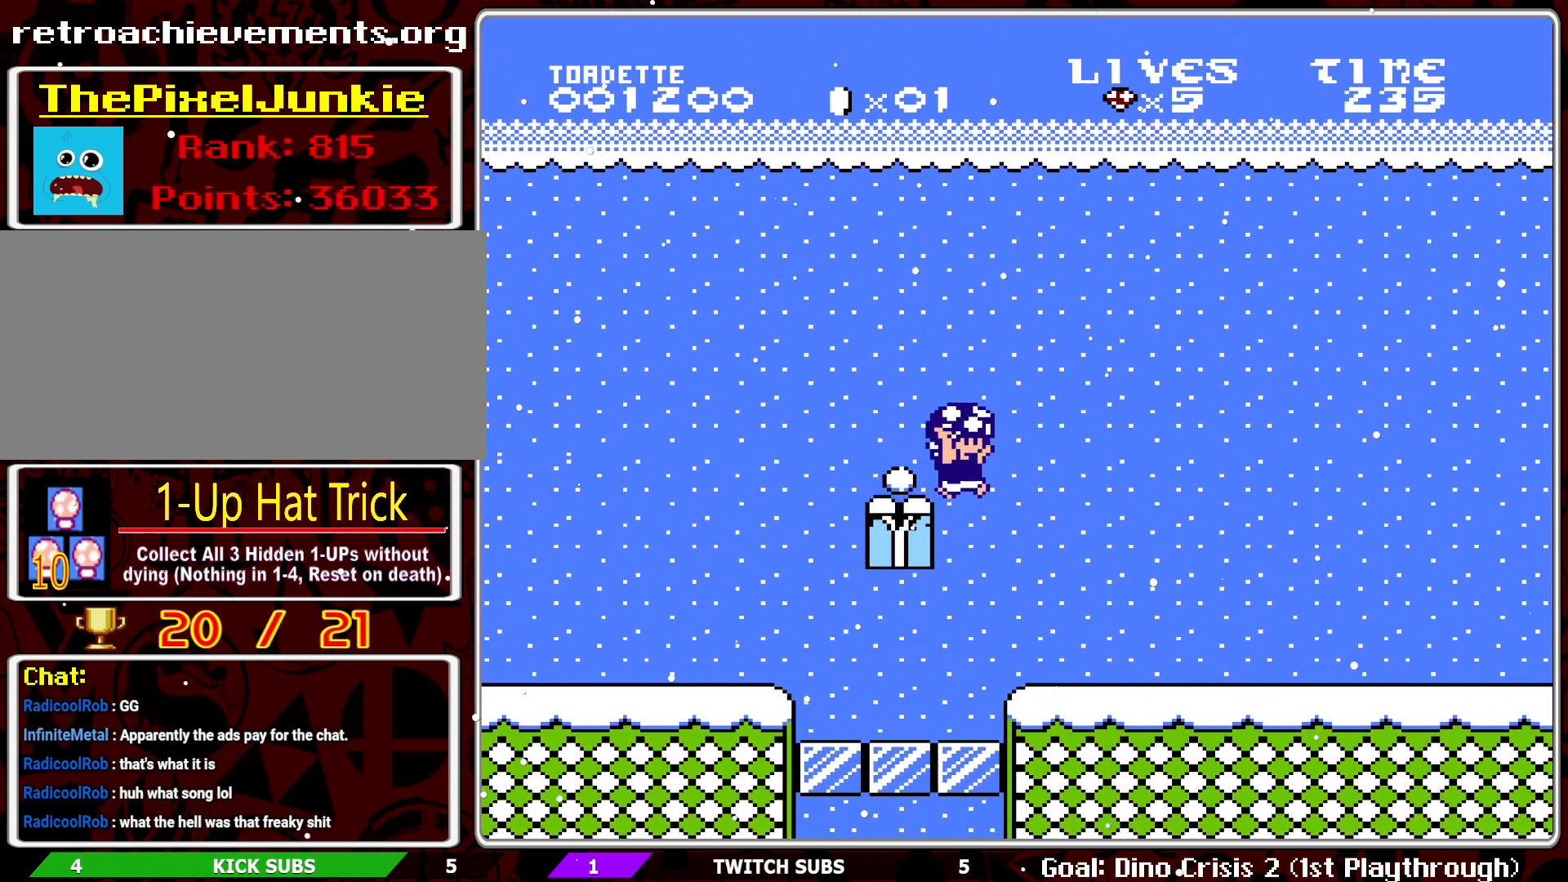
{"buttons": ["A", "B"], "events": [[200, "DPAD_RIGHT", "up"], [500, "A", "down"]]}
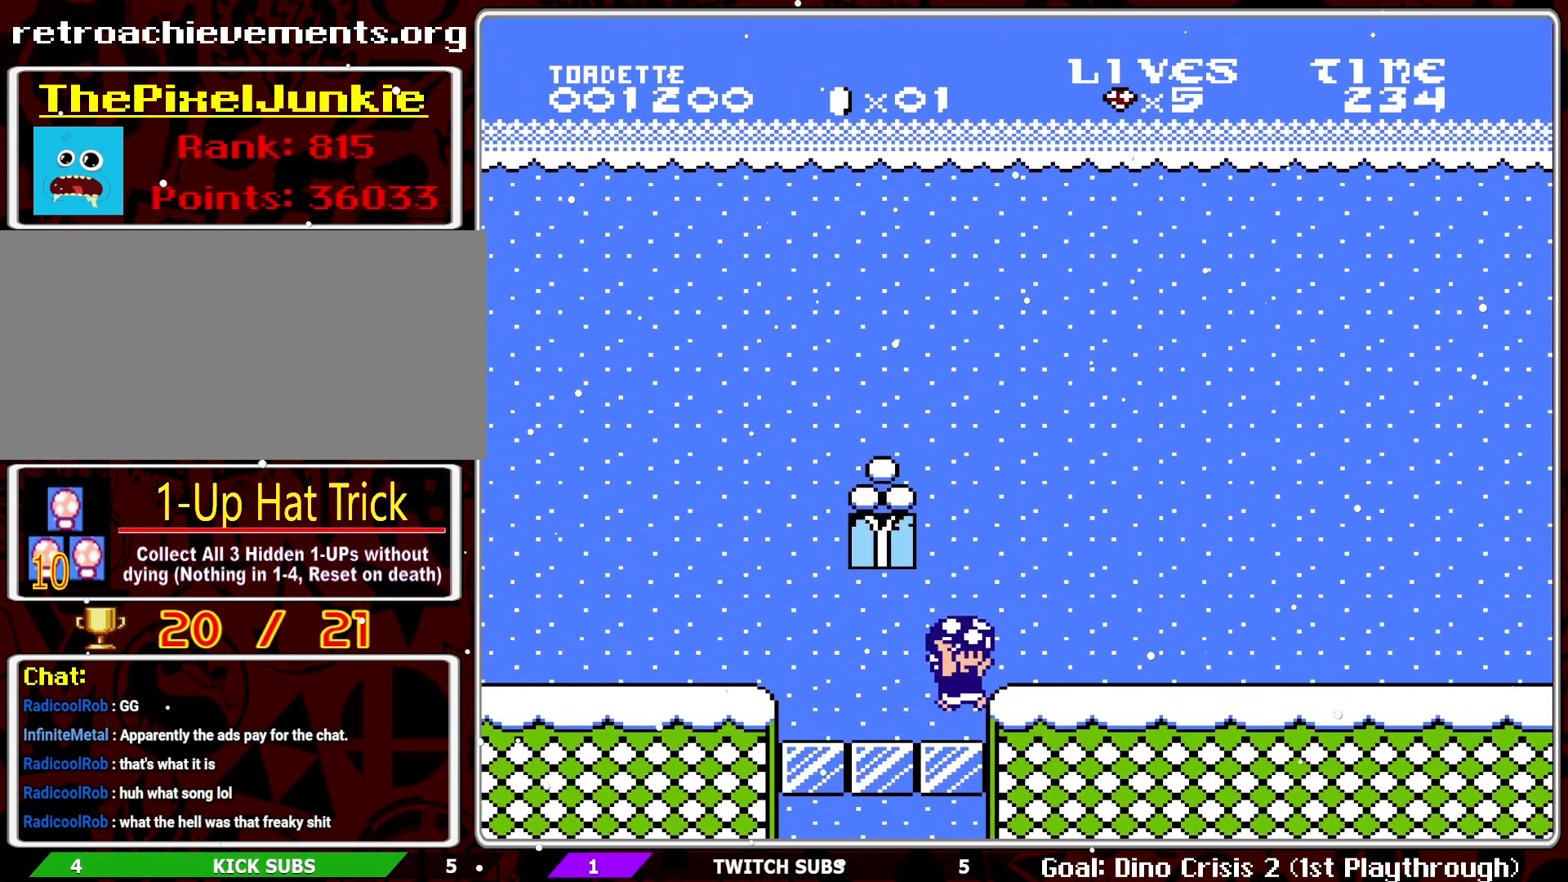
{"buttons": ["B"], "events": [[183, "DPAD_LEFT", "down"], [433, "DPAD_LEFT", "up"], [467, "A", "up"]]}
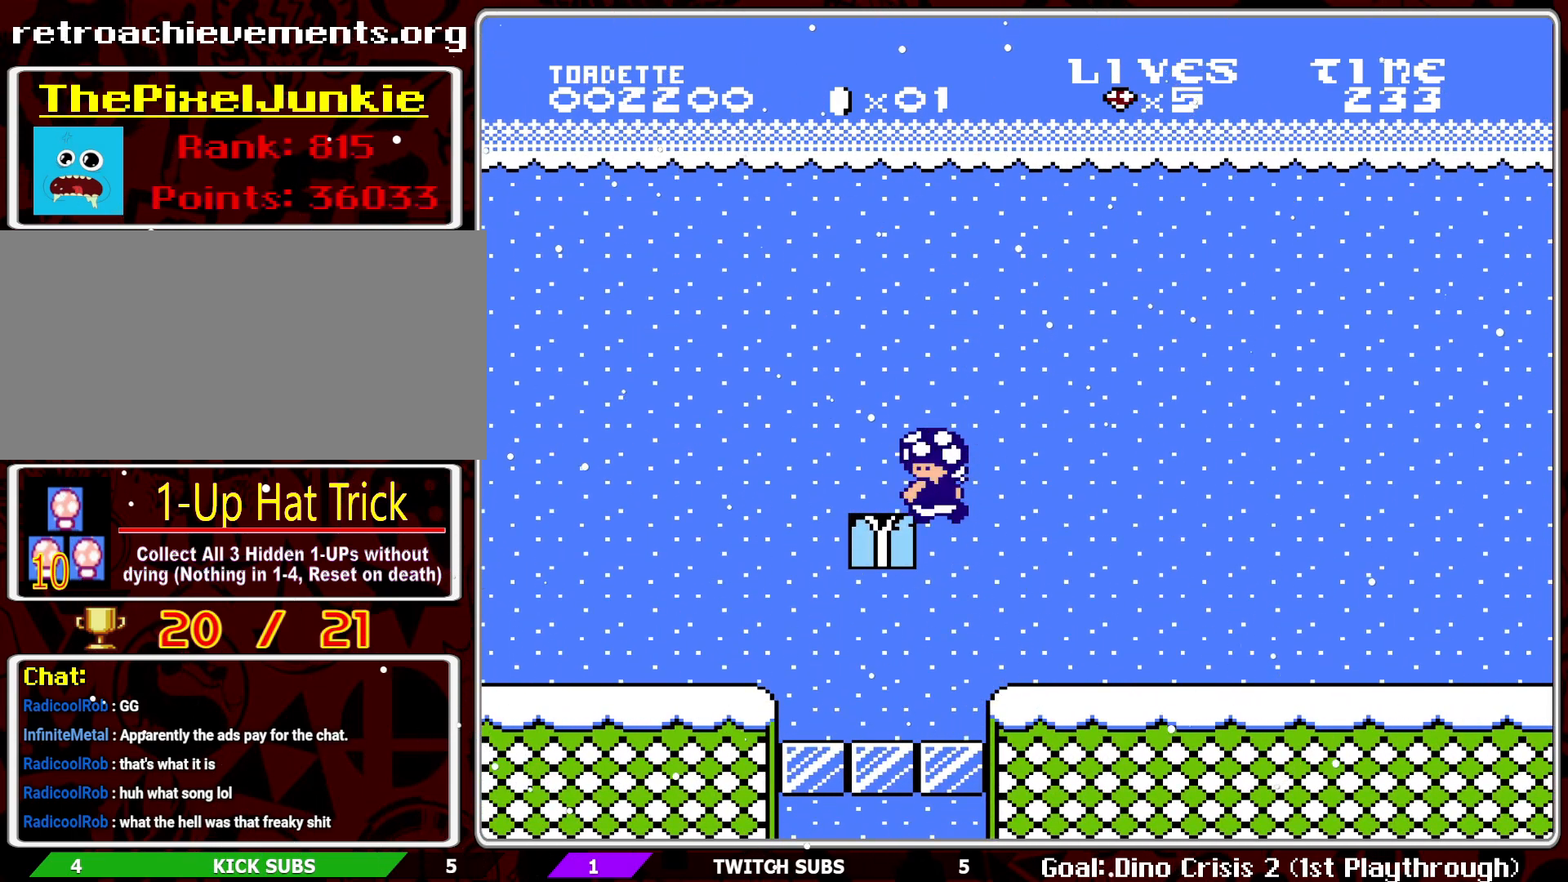
{"buttons": ["B", "DPAD_RIGHT"], "events": [[100, "DPAD_RIGHT", "down"], [217, "DPAD_RIGHT", "up"], [283, "DPAD_RIGHT", "down"]]}
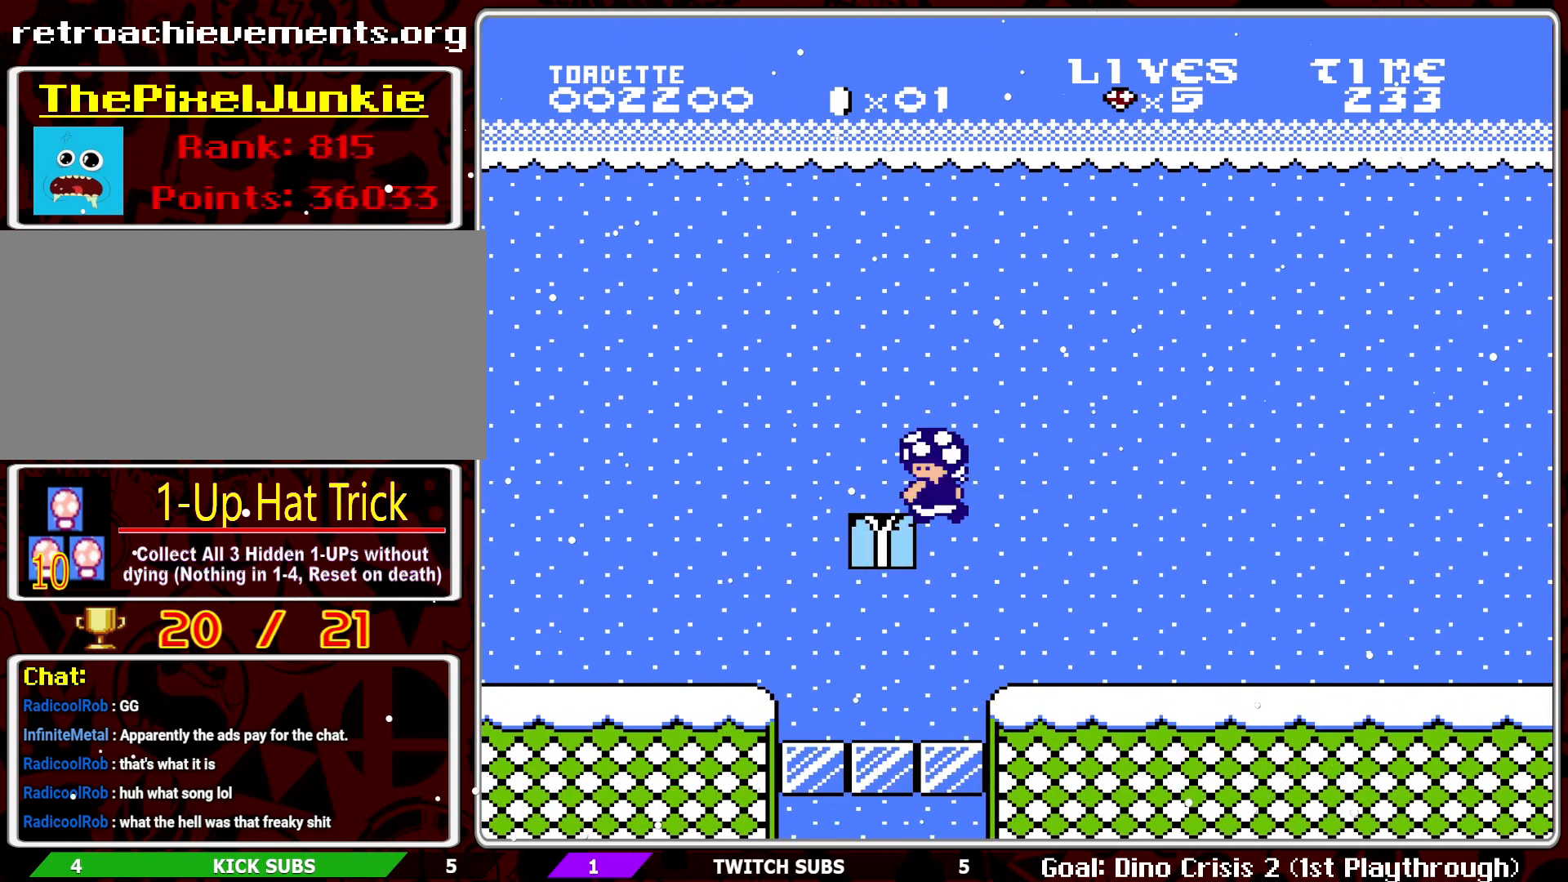
{"buttons": ["B", "DPAD_RIGHT"], "events": []}
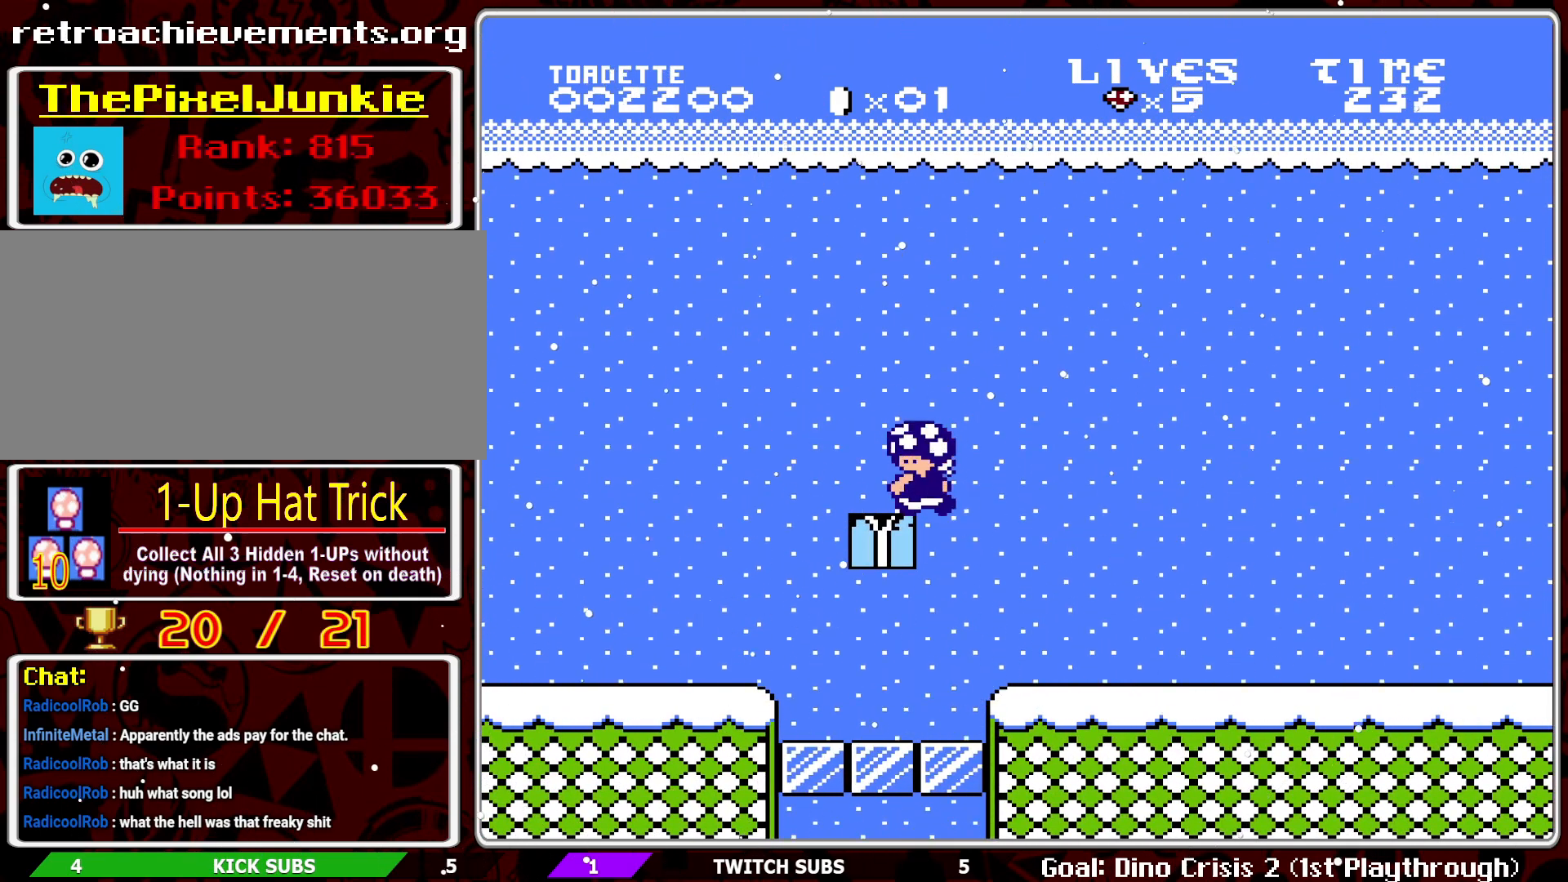
{"buttons": ["B", "DPAD_RIGHT"], "events": []}
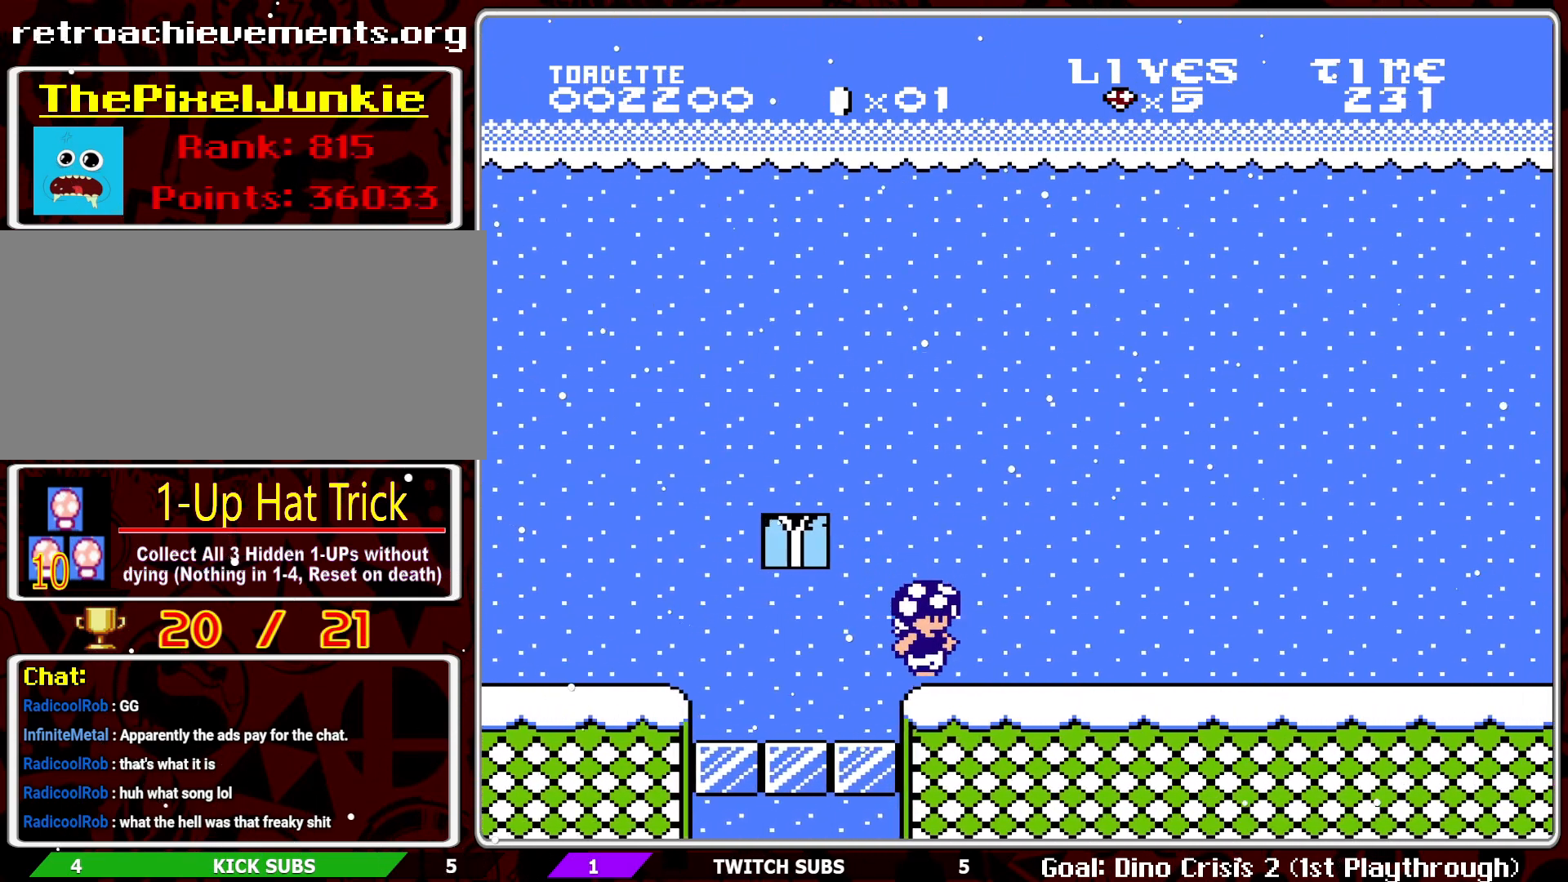
{"buttons": ["B"], "events": [[83, "B", "up"], [200, "B", "down"], [300, "B", "up"], [367, "B", "down"], [383, "DPAD_RIGHT", "up"], [433, "B", "up"], [483, "B", "down"]]}
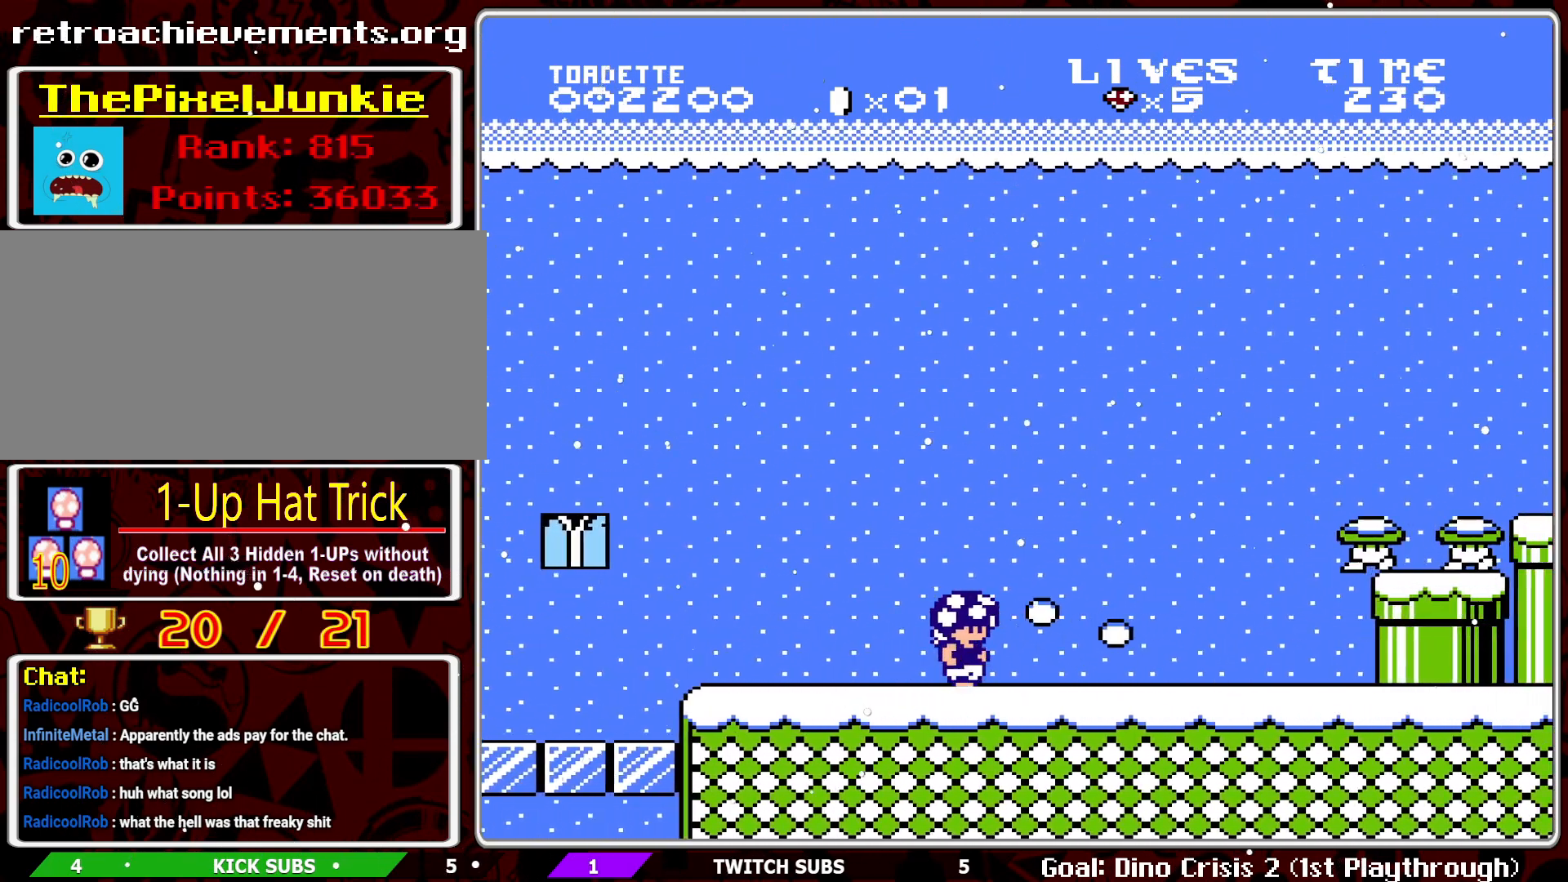
{"buttons": ["B", "DPAD_LEFT"], "events": [[200, "DPAD_LEFT", "down"]]}
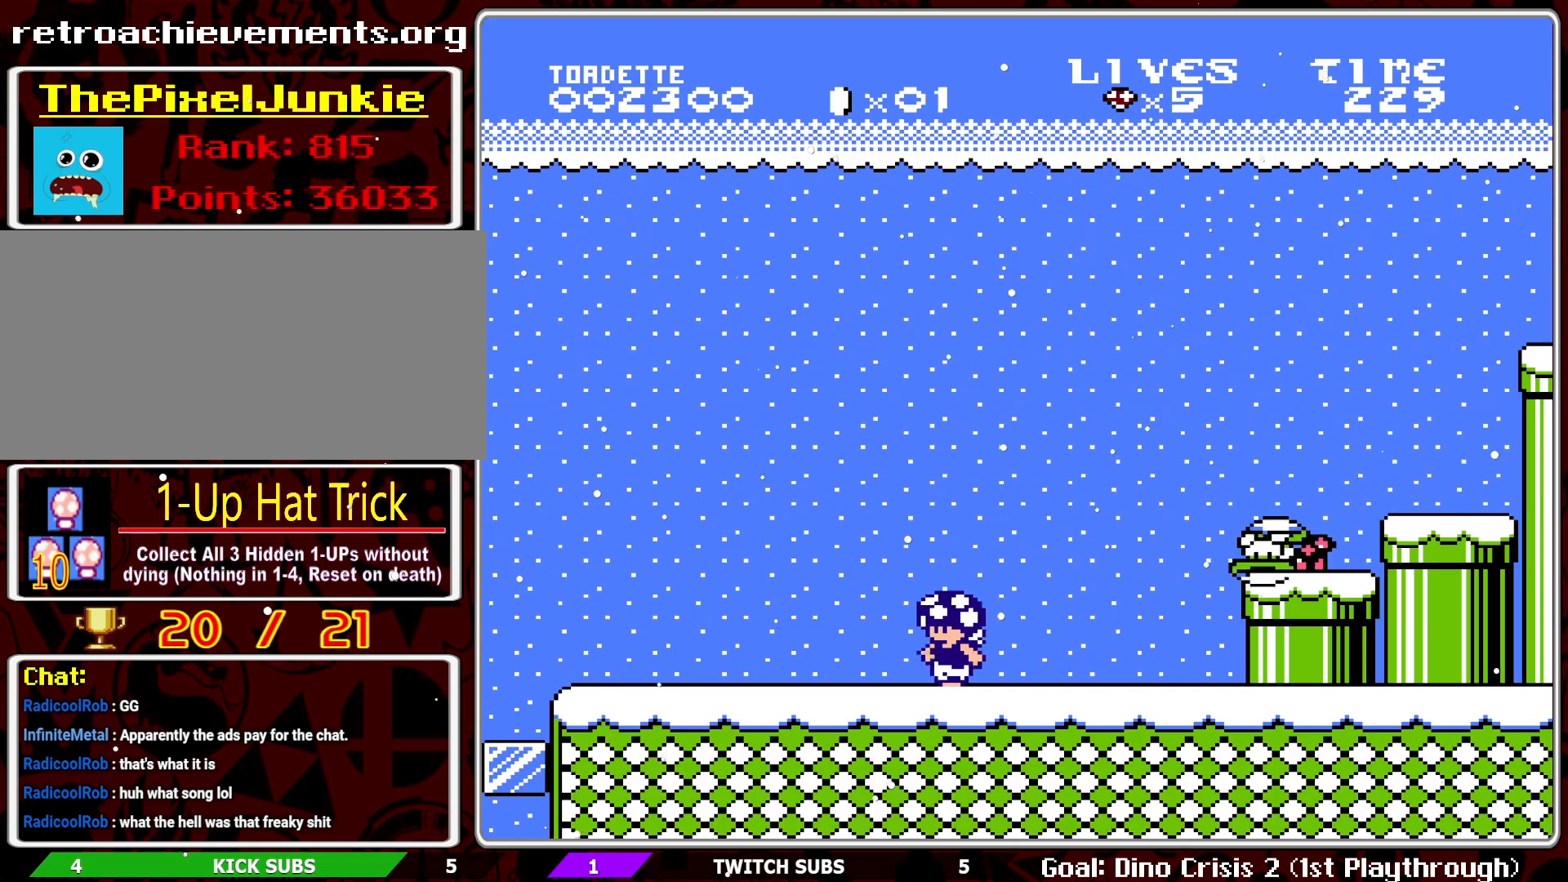
{"buttons": [], "events": [[150, "DPAD_LEFT", "up"], [217, "B", "up"], [233, "DPAD_RIGHT", "down"], [383, "B", "down"], [417, "DPAD_RIGHT", "up"], [483, "B", "up"]]}
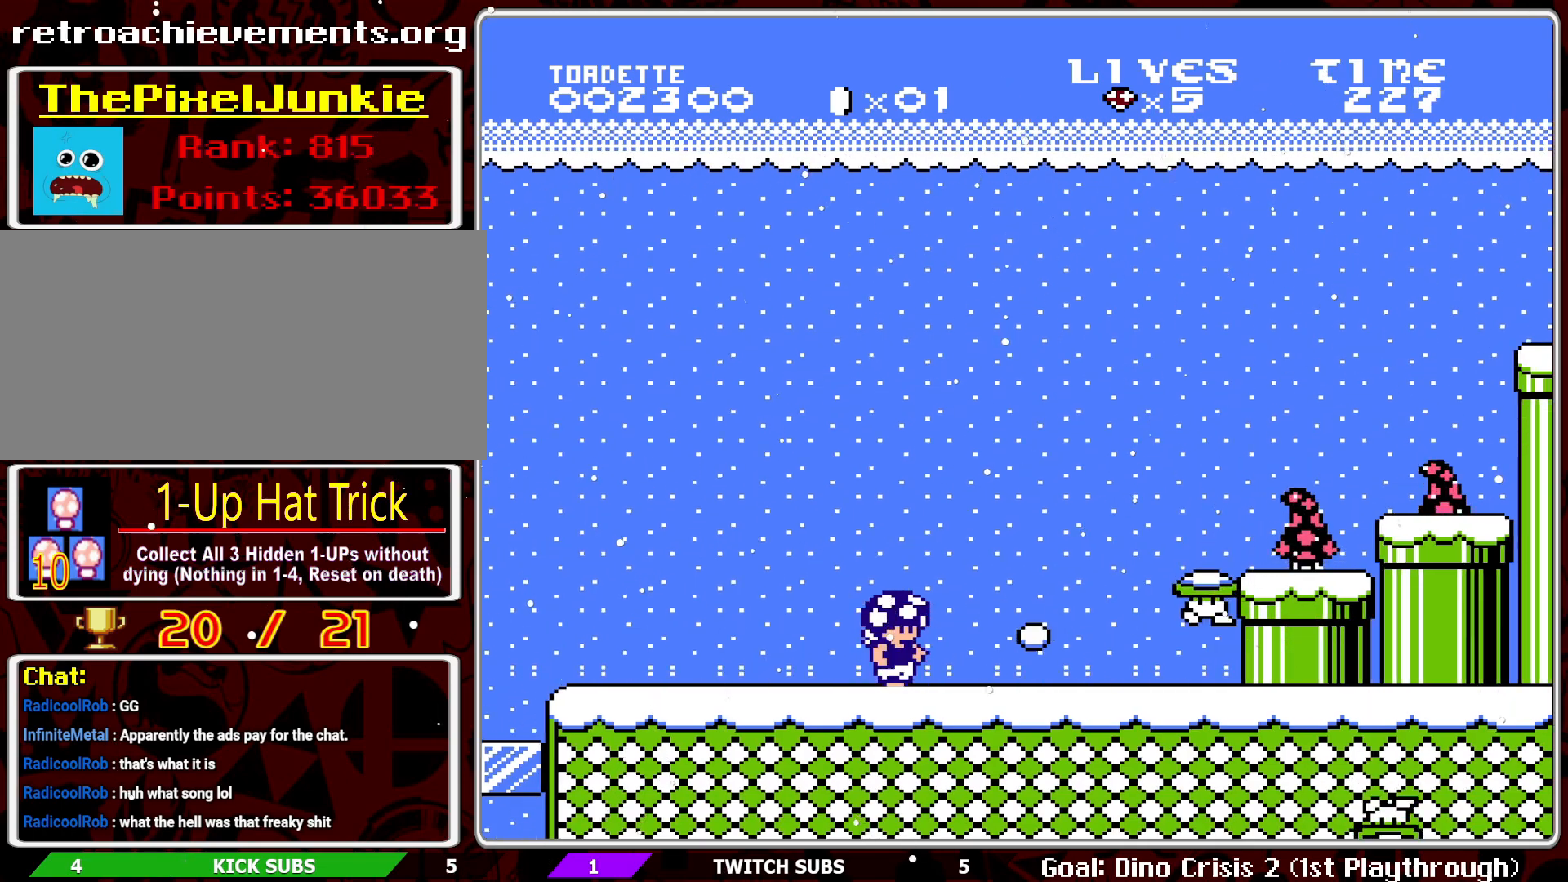
{"buttons": ["A", "B", "DPAD_RIGHT"], "events": [[50, "B", "down"], [83, "DPAD_UP", "down"], [167, "B", "up"], [167, "DPAD_UP", "up"], [217, "B", "down"], [383, "A", "down"], [383, "B", "up"], [483, "DPAD_RIGHT", "down"], [500, "B", "down"]]}
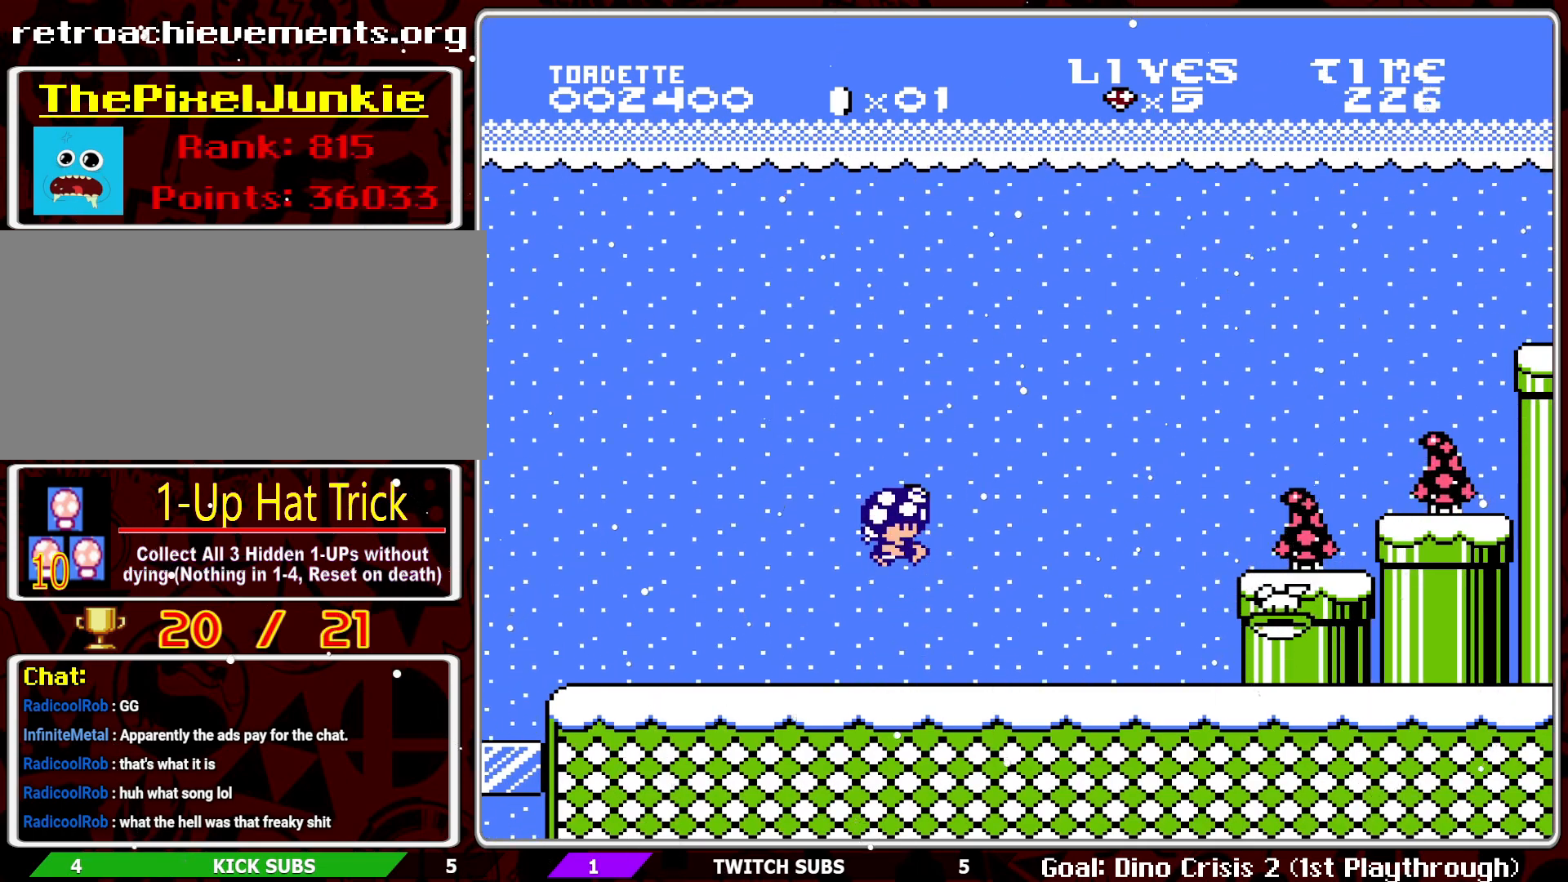
{"buttons": ["A"], "events": [[50, "A", "up"], [100, "B", "up"], [133, "DPAD_RIGHT", "up"], [150, "B", "down"], [233, "B", "up"], [283, "B", "down"], [383, "B", "up"], [483, "A", "down"]]}
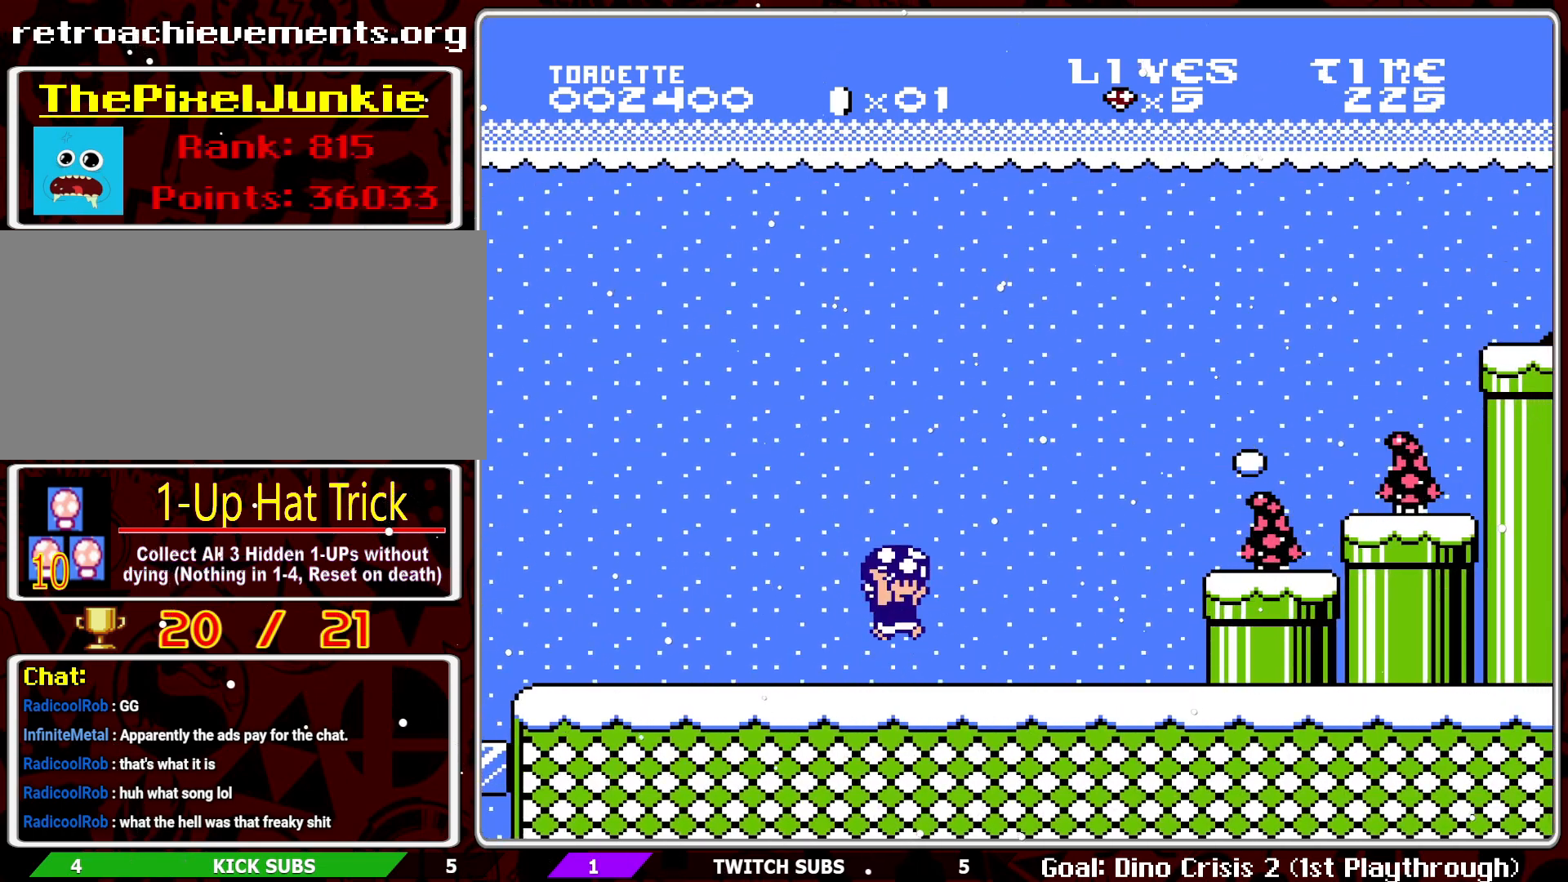
{"buttons": ["B", "DPAD_RIGHT"], "events": [[33, "DPAD_RIGHT", "down"], [133, "B", "down"], [167, "A", "up"], [233, "B", "up"], [283, "B", "down"], [333, "DPAD_RIGHT", "up"], [367, "B", "up"], [433, "B", "down"], [500, "DPAD_RIGHT", "down"]]}
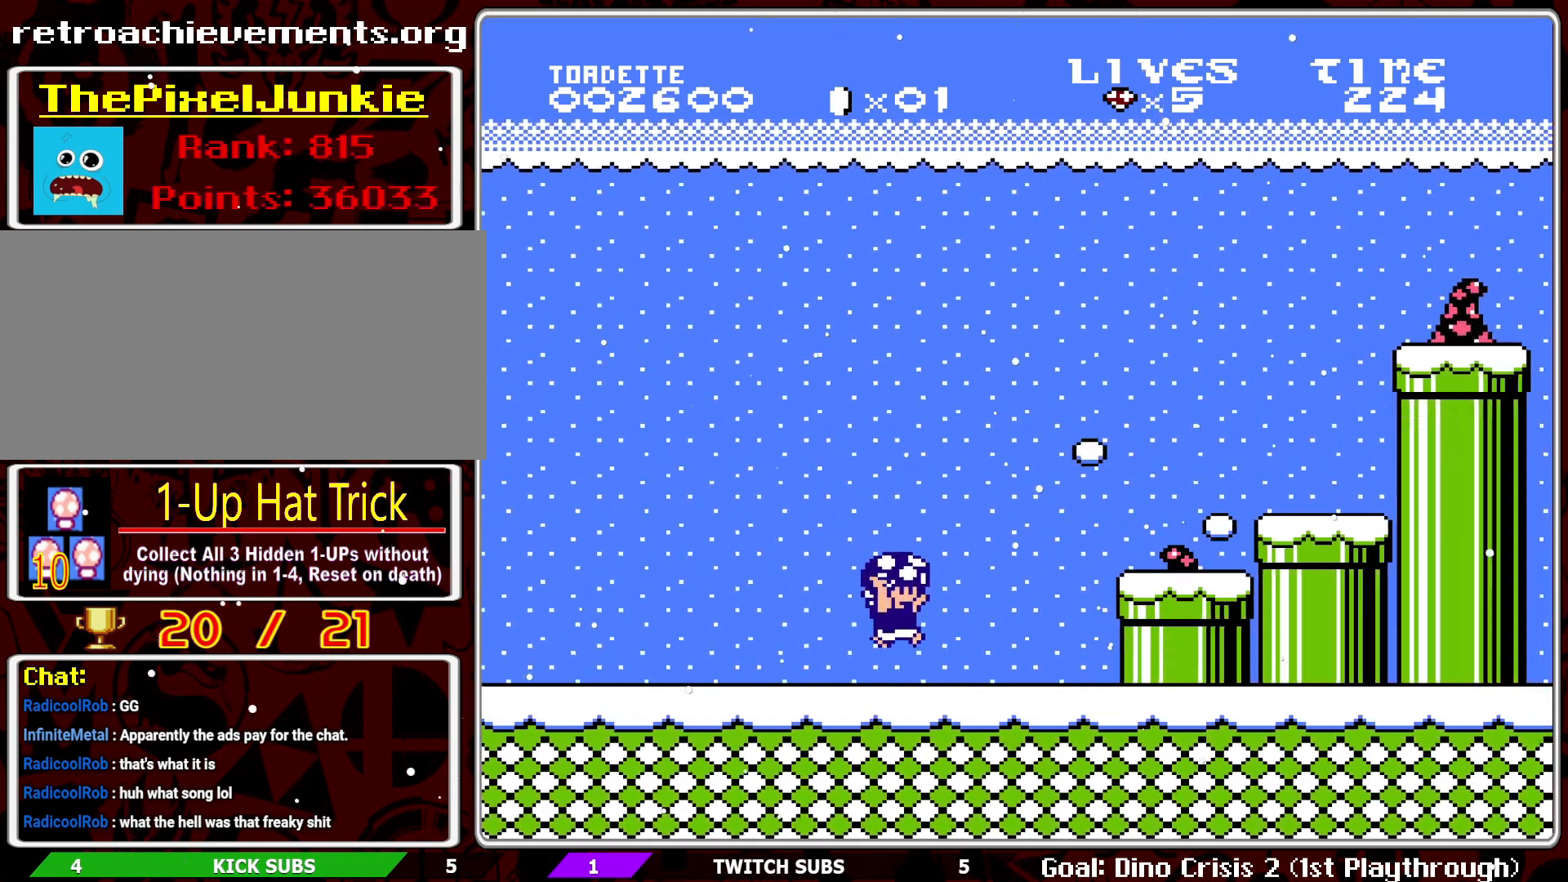
{"buttons": ["A", "B", "DPAD_RIGHT"], "events": [[250, "A", "down"]]}
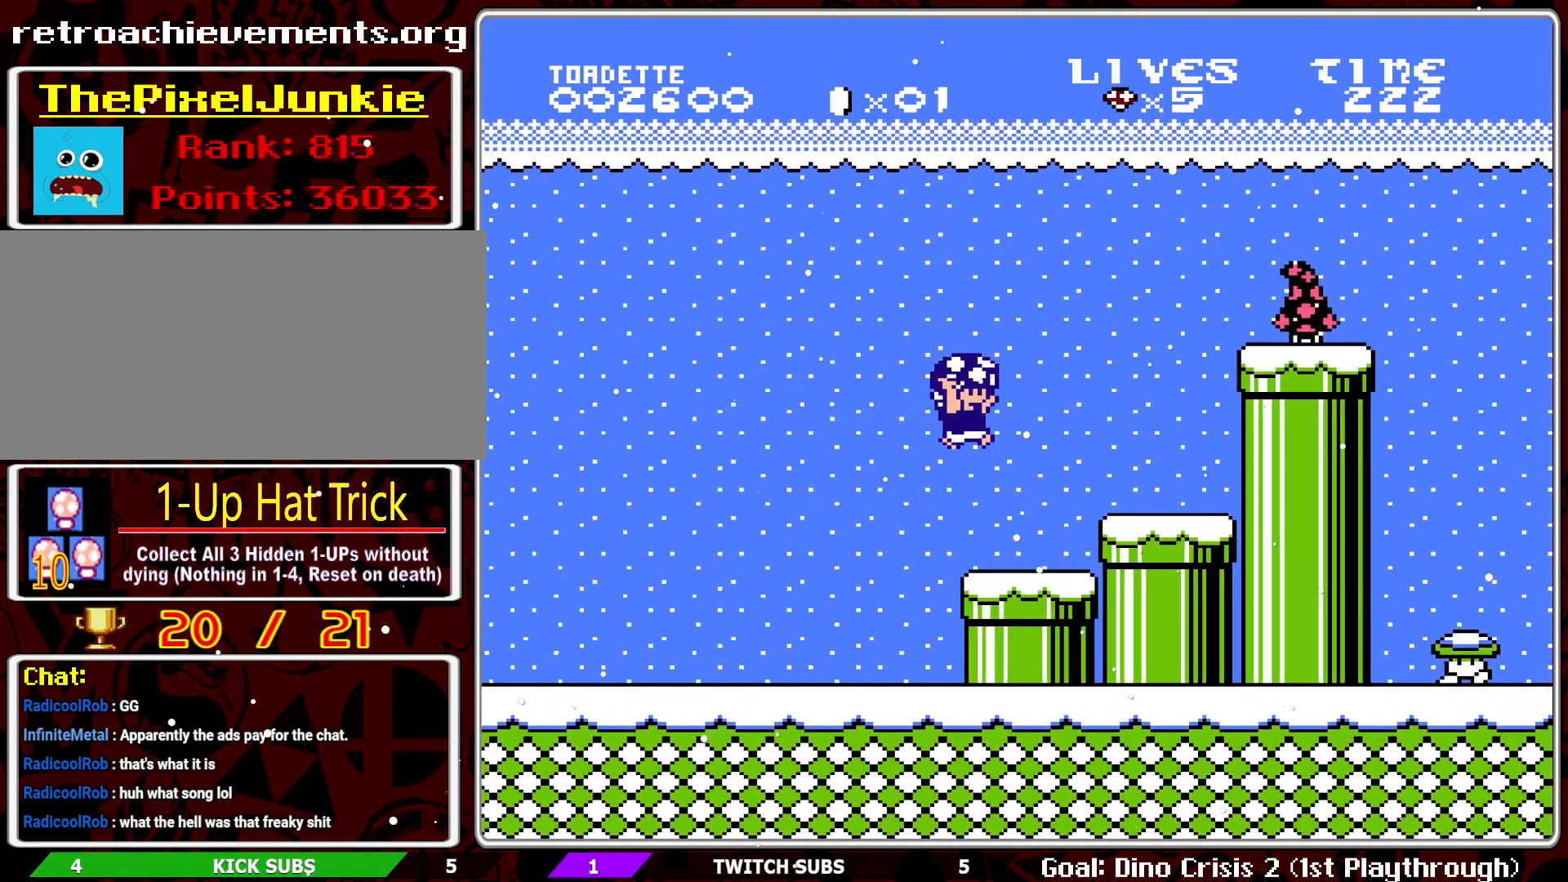
{"buttons": ["A"], "events": [[117, "A", "up"], [283, "B", "up"], [317, "DPAD_RIGHT", "up"], [450, "A", "down"]]}
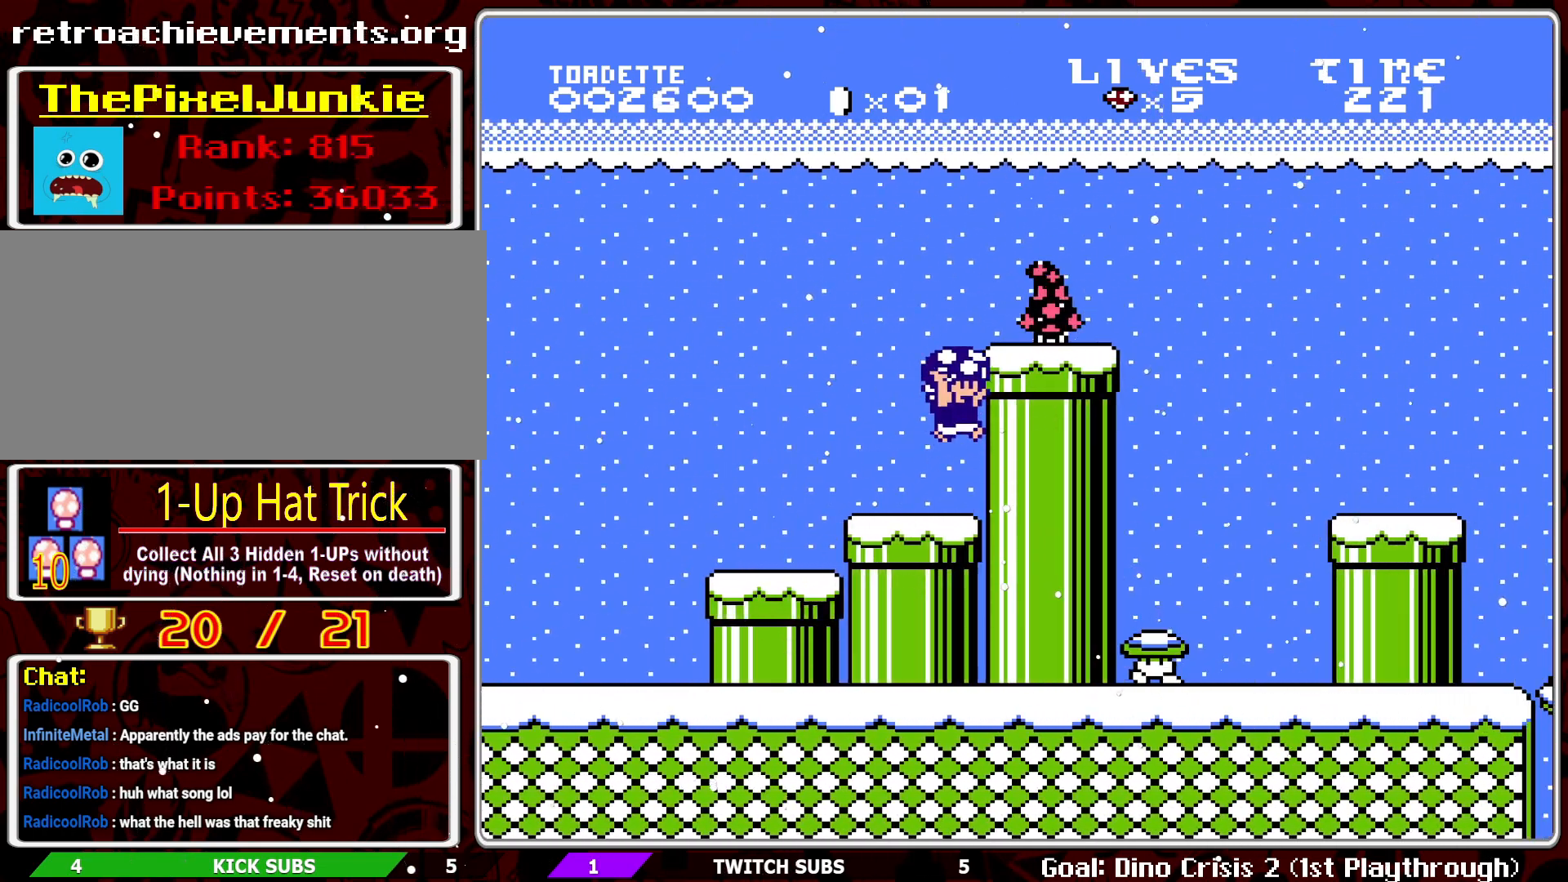
{"buttons": ["B"], "events": [[50, "B", "down"], [167, "A", "up"], [200, "B", "up"], [217, "DPAD_RIGHT", "down"], [233, "B", "down"], [300, "DPAD_RIGHT", "up"]]}